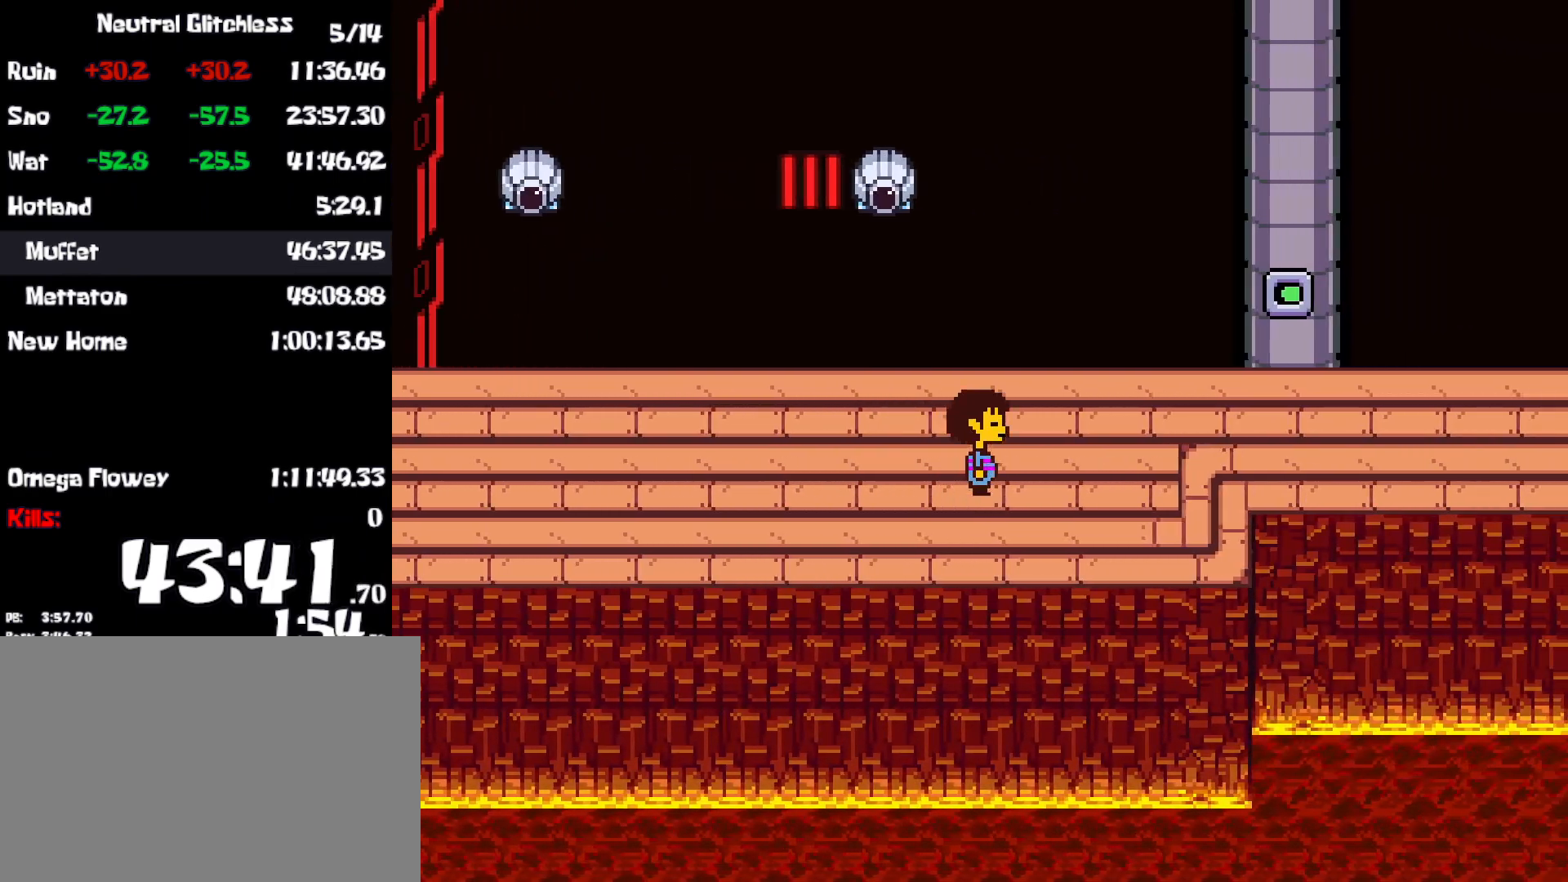
Gameplay with keyboard; each line is a JSON object with the keys held at the frame after it. "events" lists presses ("down") and releases ("up") of "c", "ctrl", "down", "left", "return", "right", "shift", "up", "x" and "z" between this image and that frame as [ms after this image, input, new state], when the widget could be followed in between. No other keys are recorded. Mouse input is not recorded.
{"keys": ["right"], "events": [[150, "up", "up"]]}
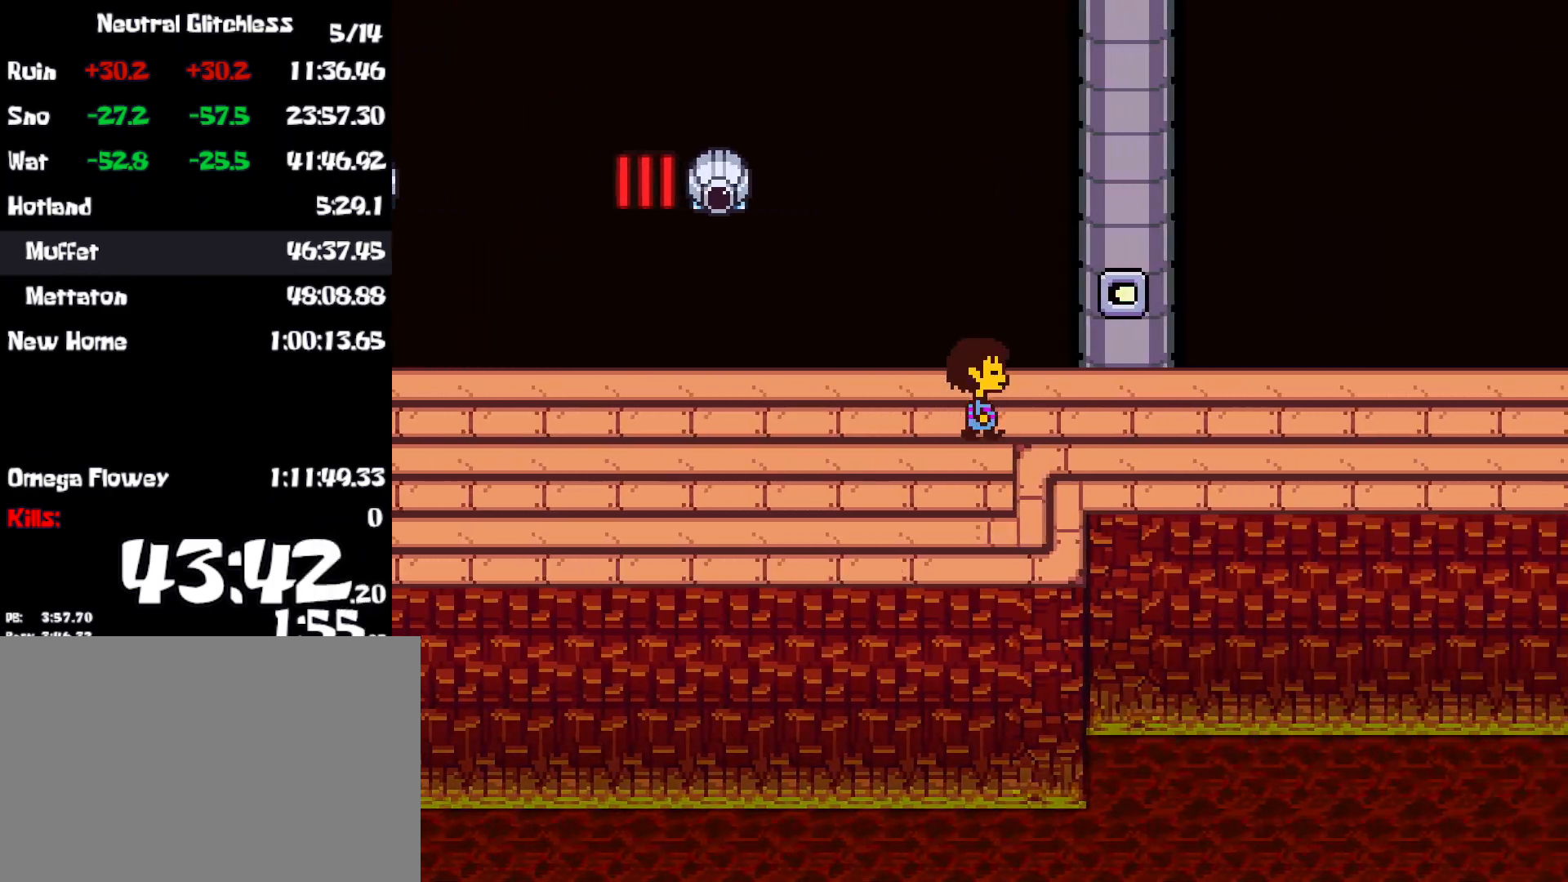
{"keys": ["right"], "events": []}
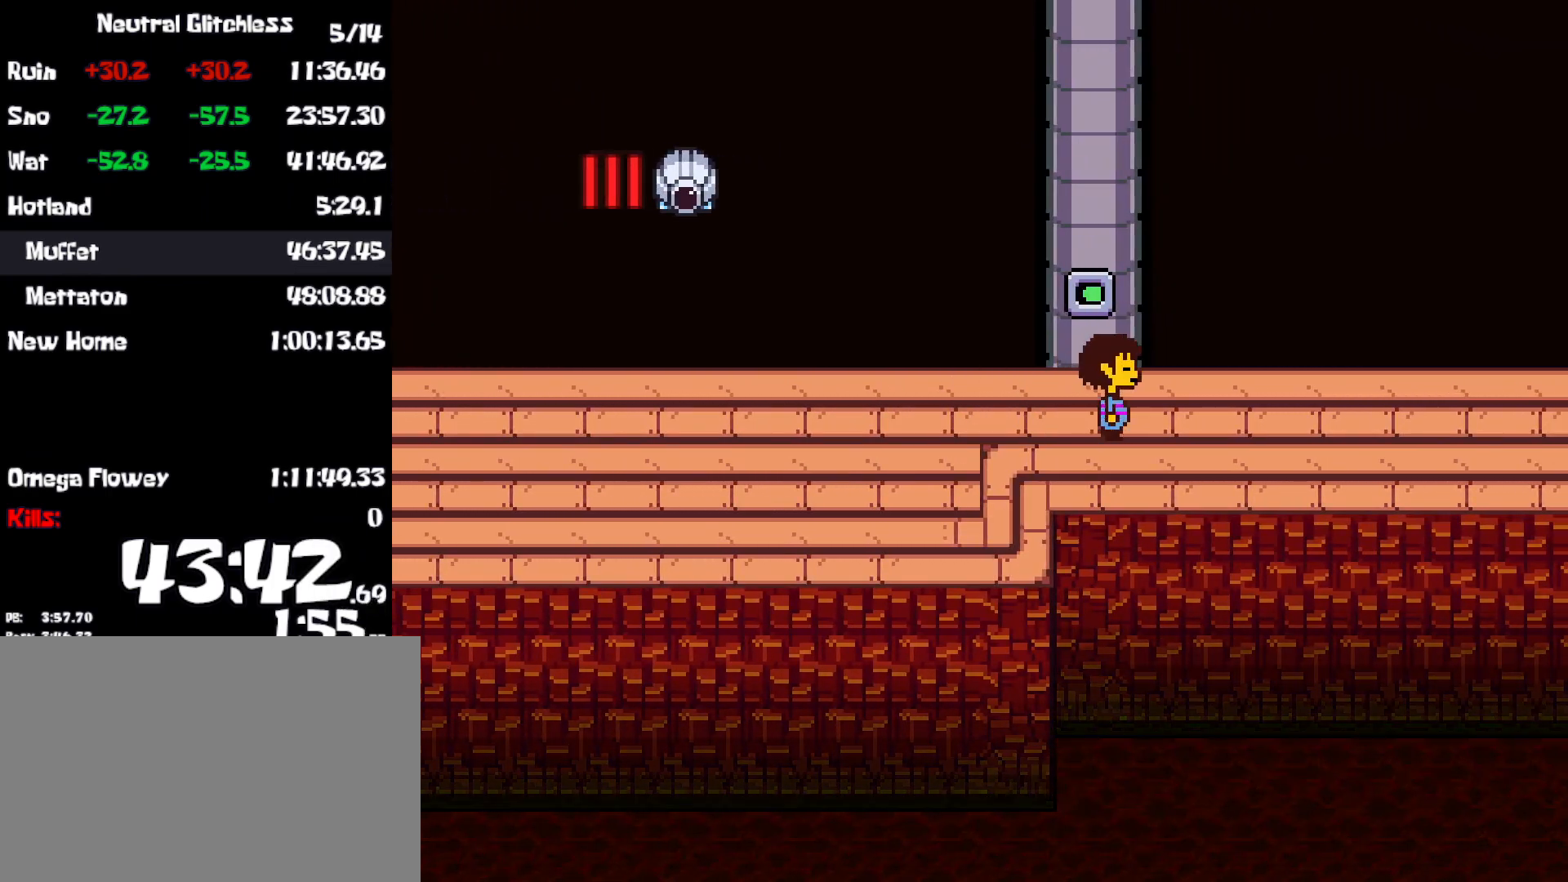
{"keys": ["right"], "events": []}
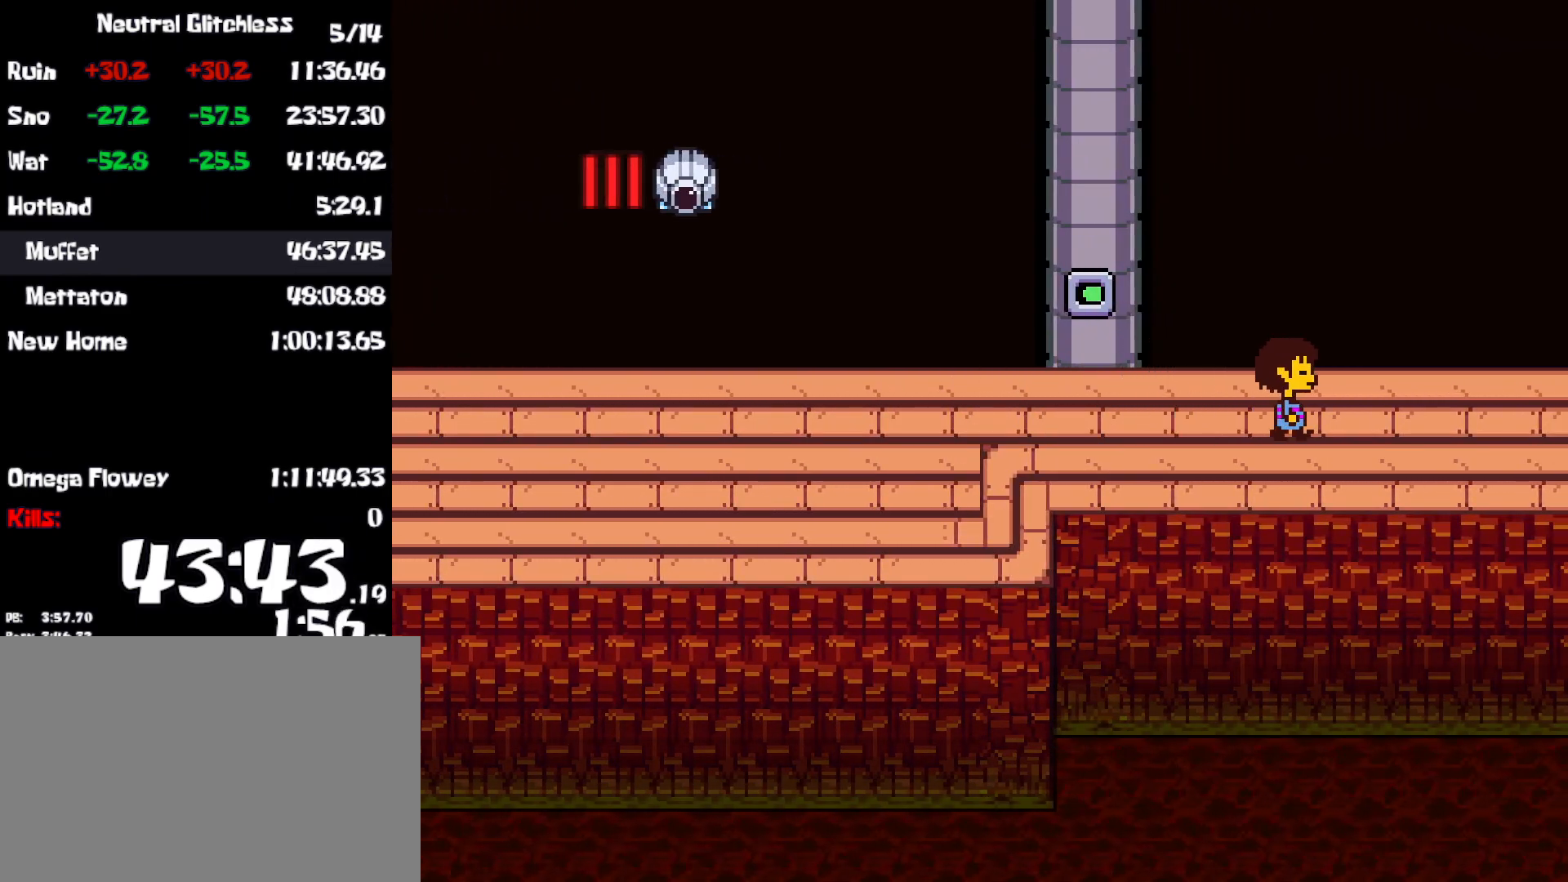
{"keys": ["right"], "events": []}
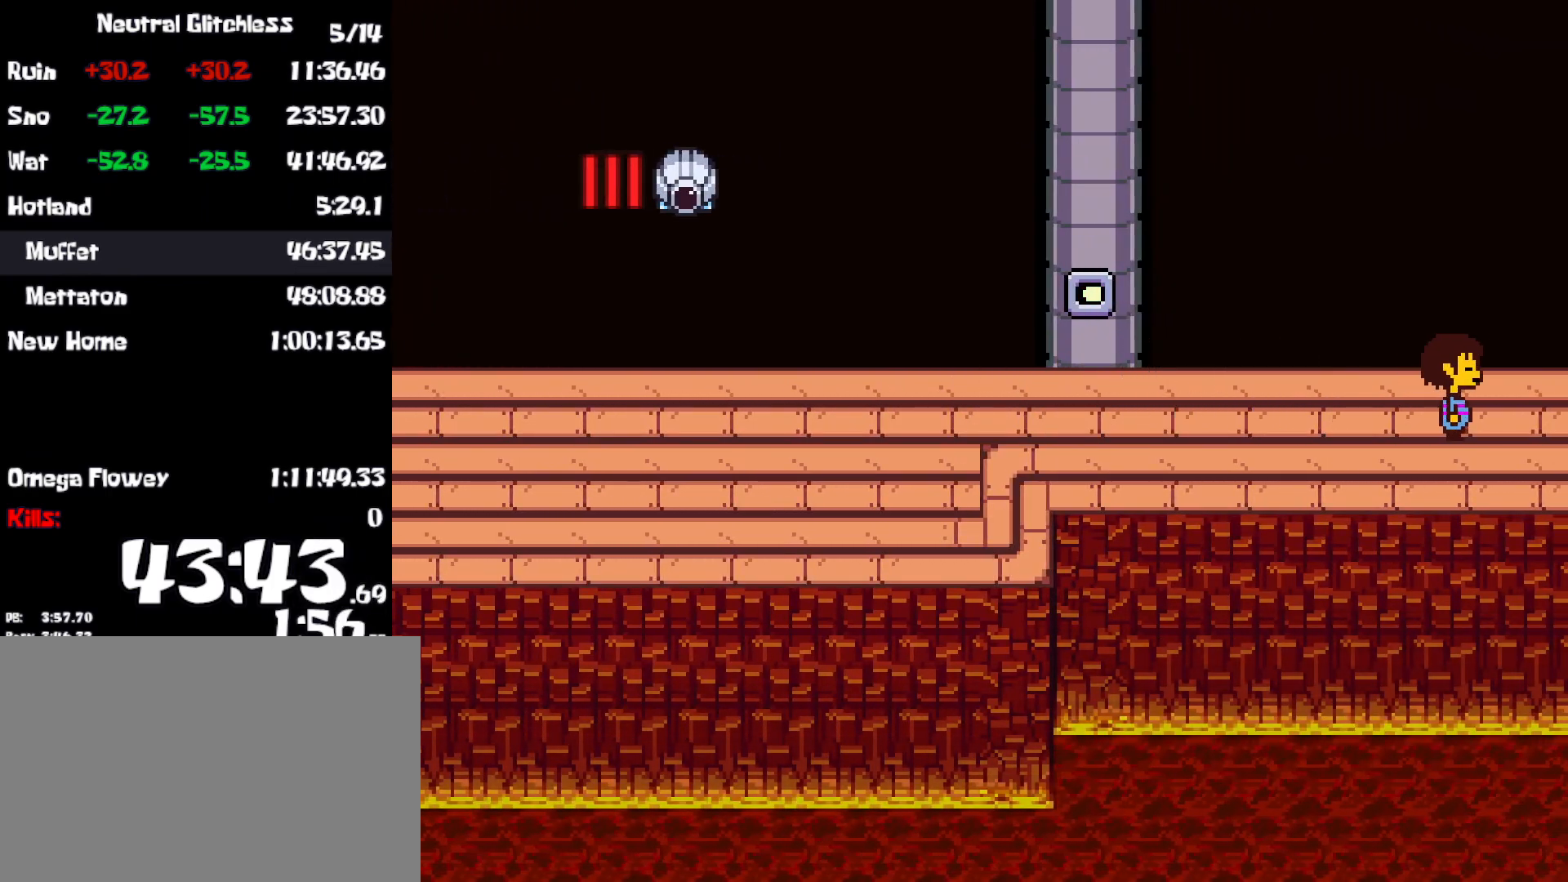
{"keys": ["right"], "events": []}
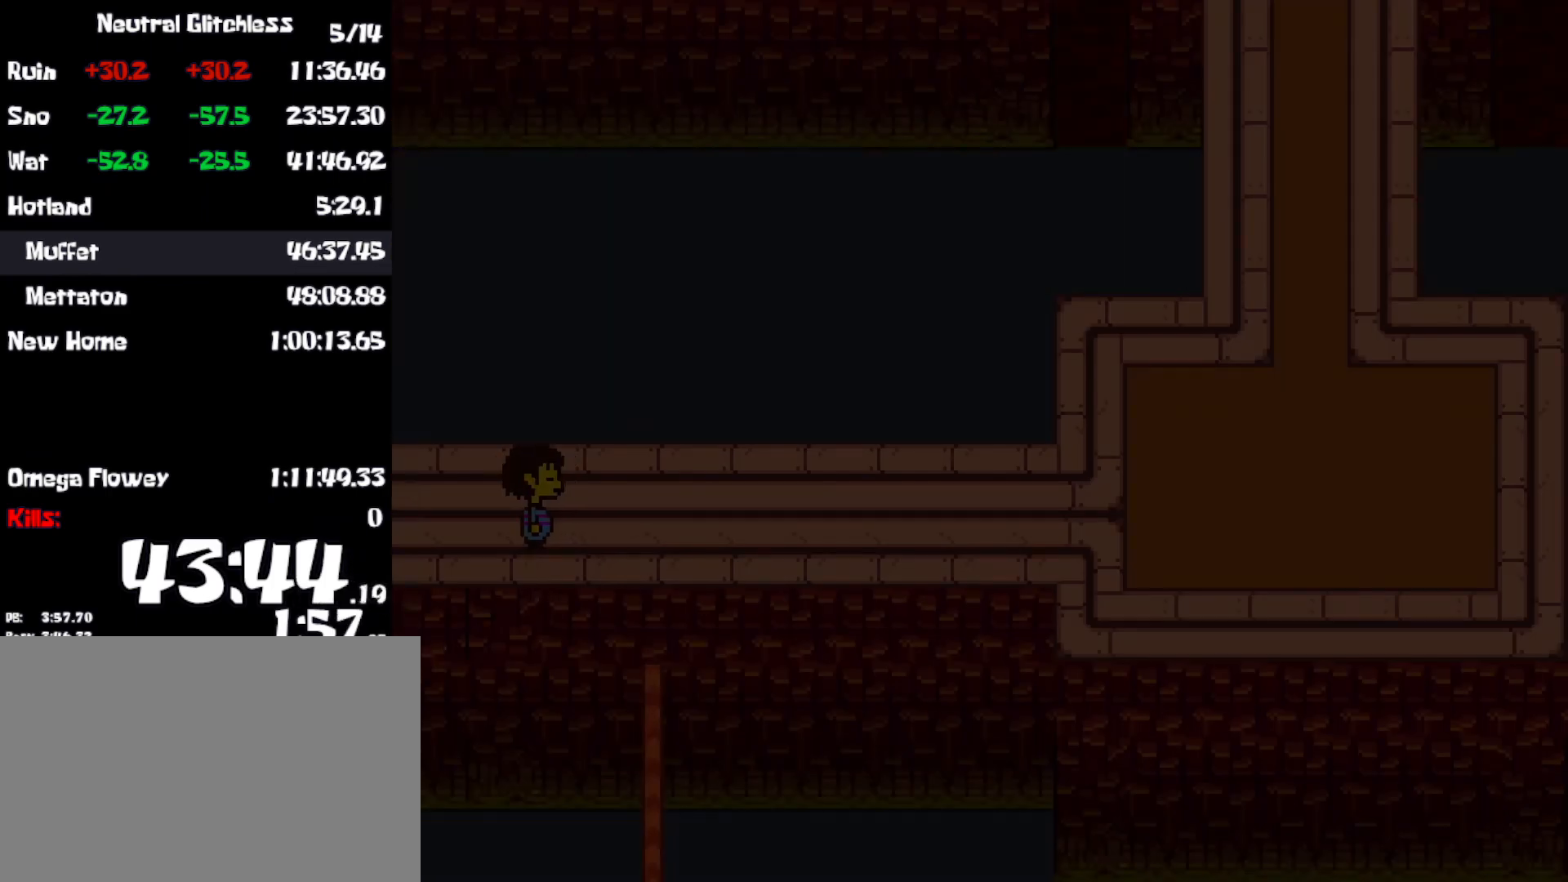
{"keys": ["right"], "events": []}
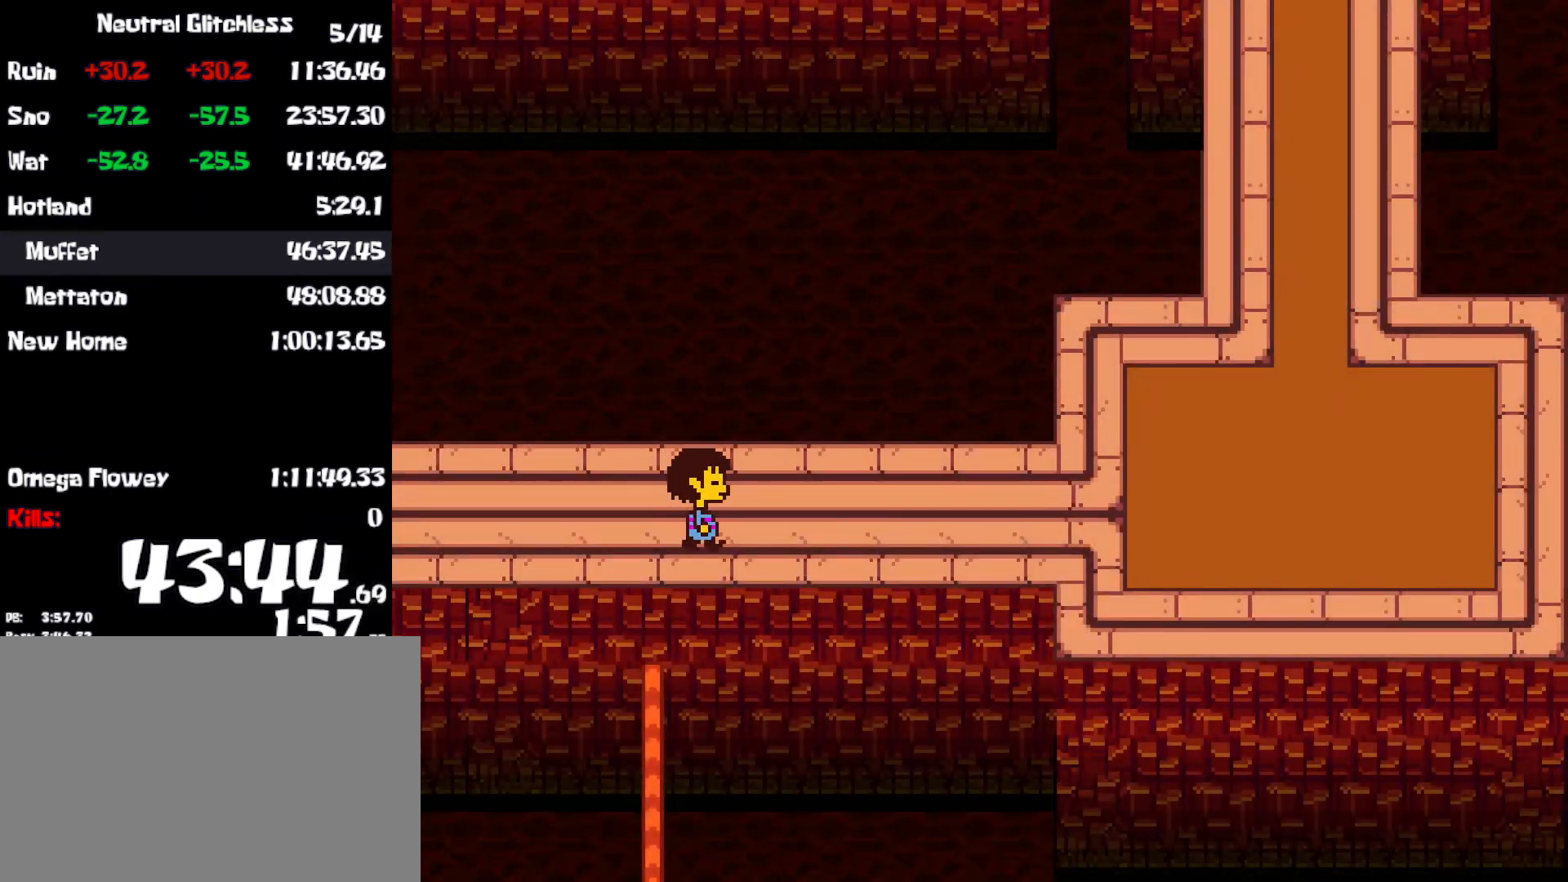
{"keys": ["right", "up"], "events": [[184, "up", "down"]]}
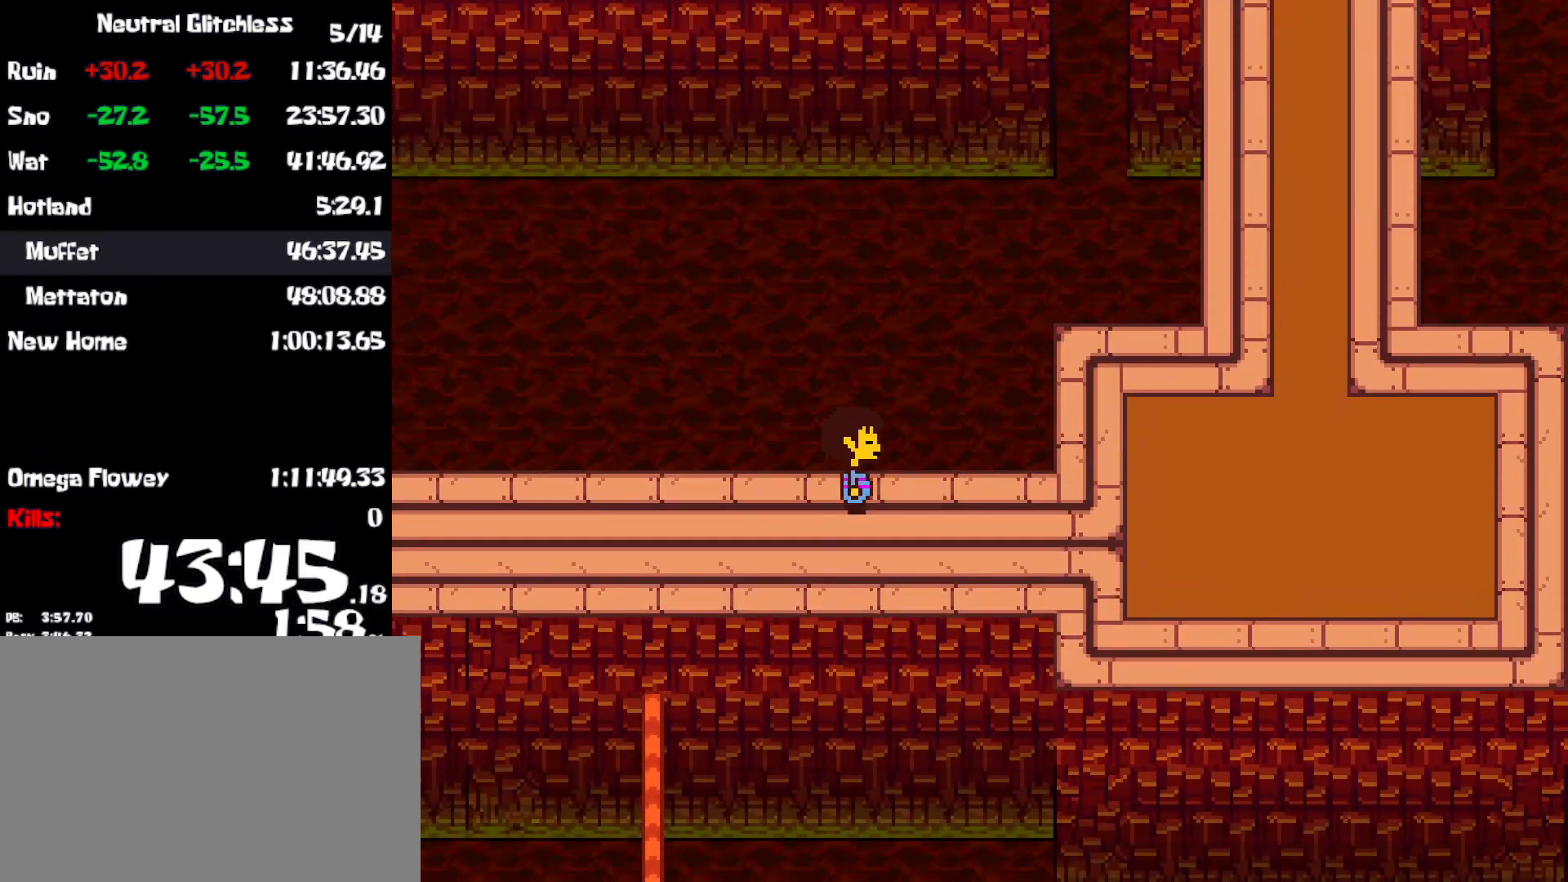
{"keys": ["right", "up"], "events": []}
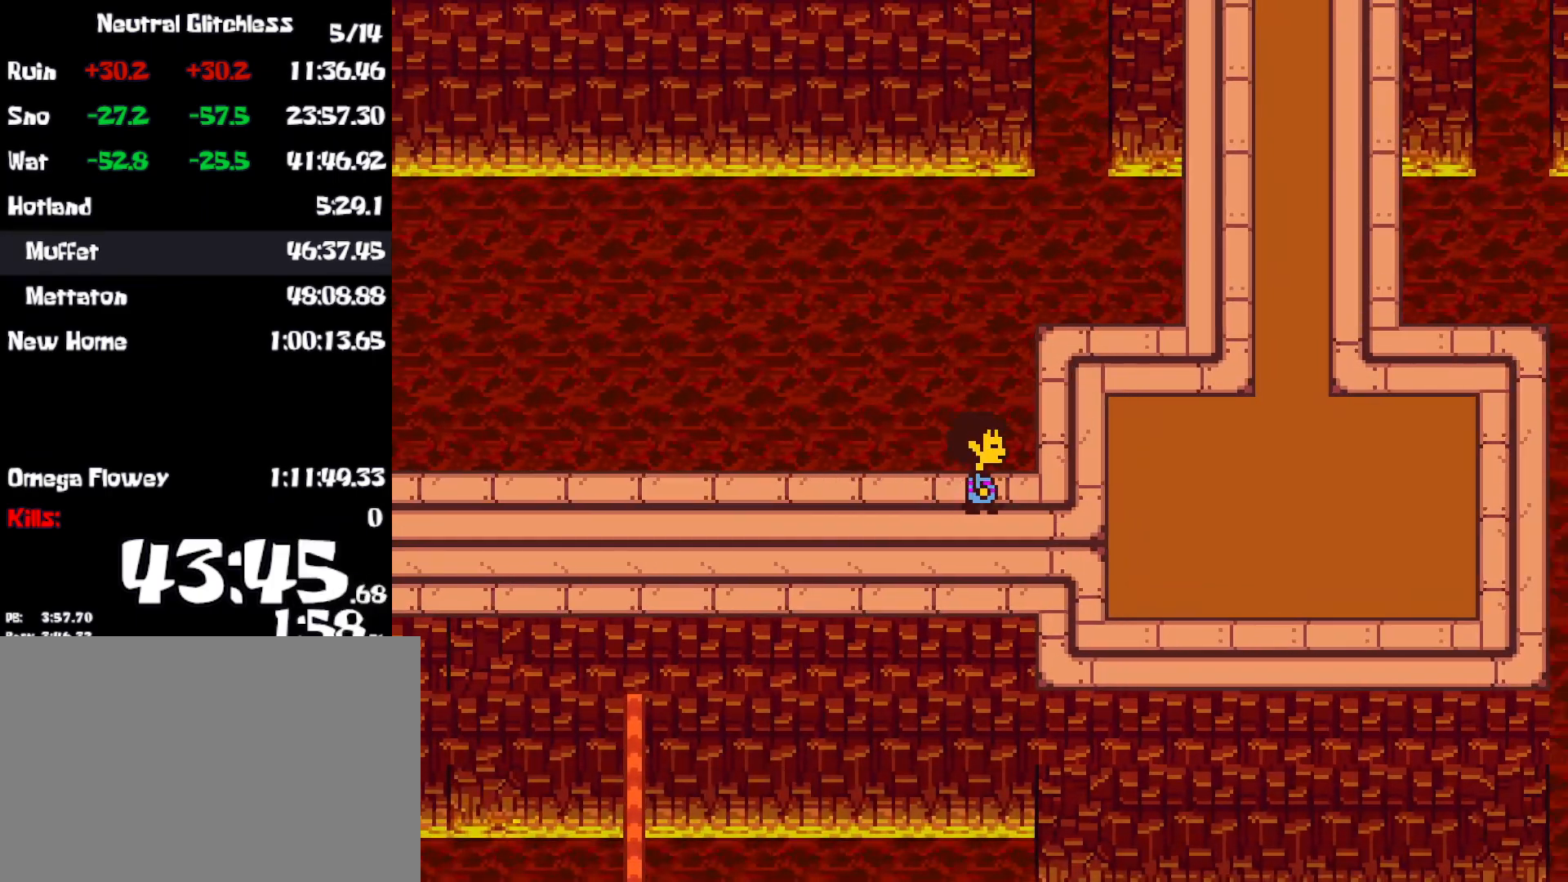
{"keys": ["right", "up"], "events": []}
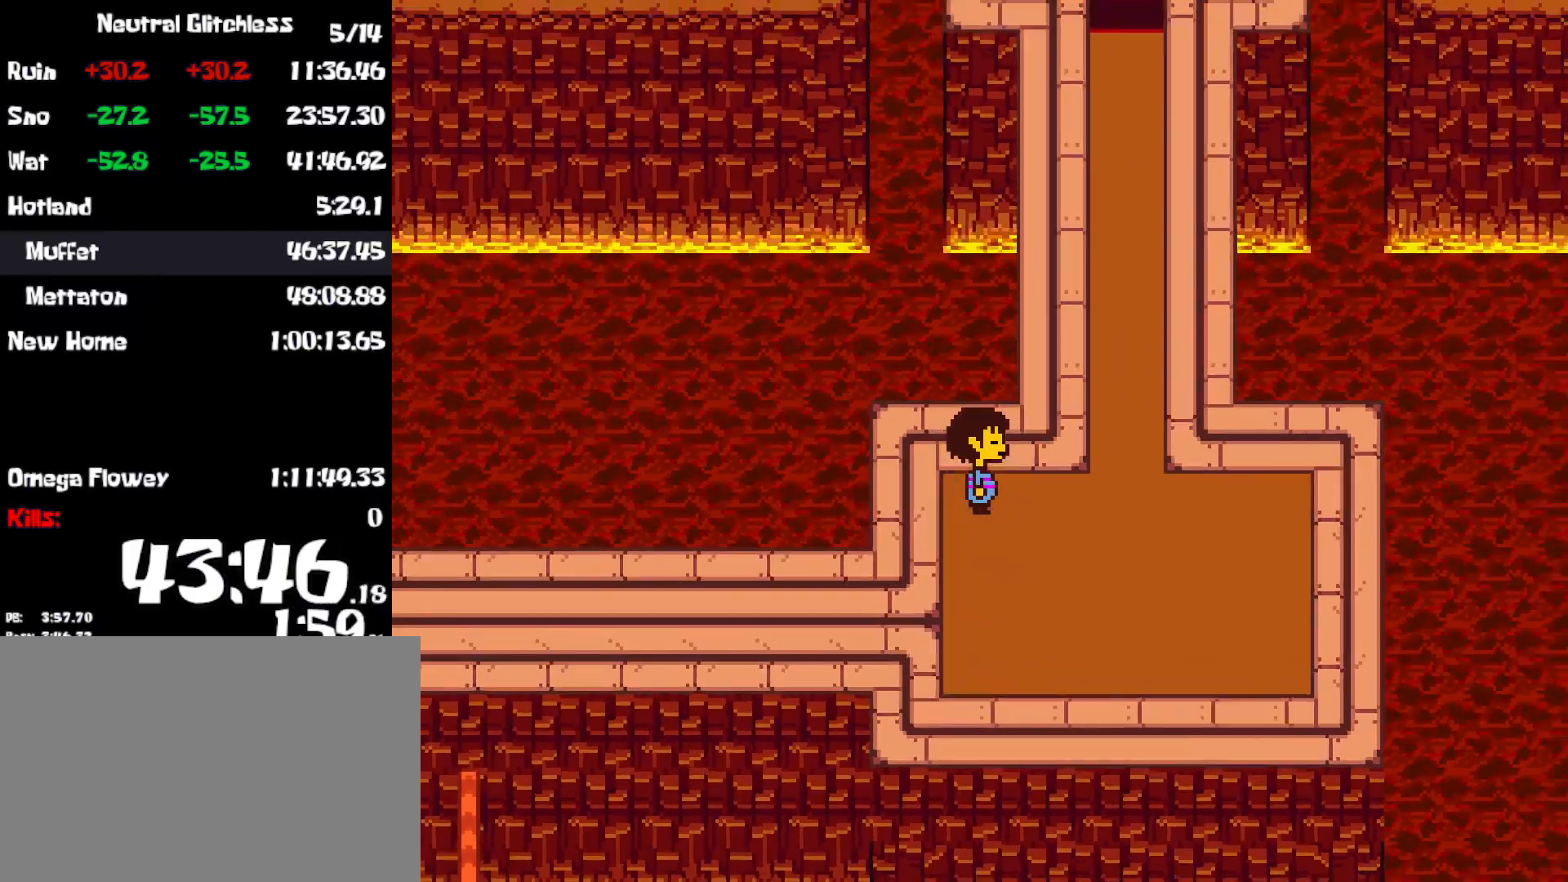
{"keys": ["up"], "events": [[484, "right", "up"]]}
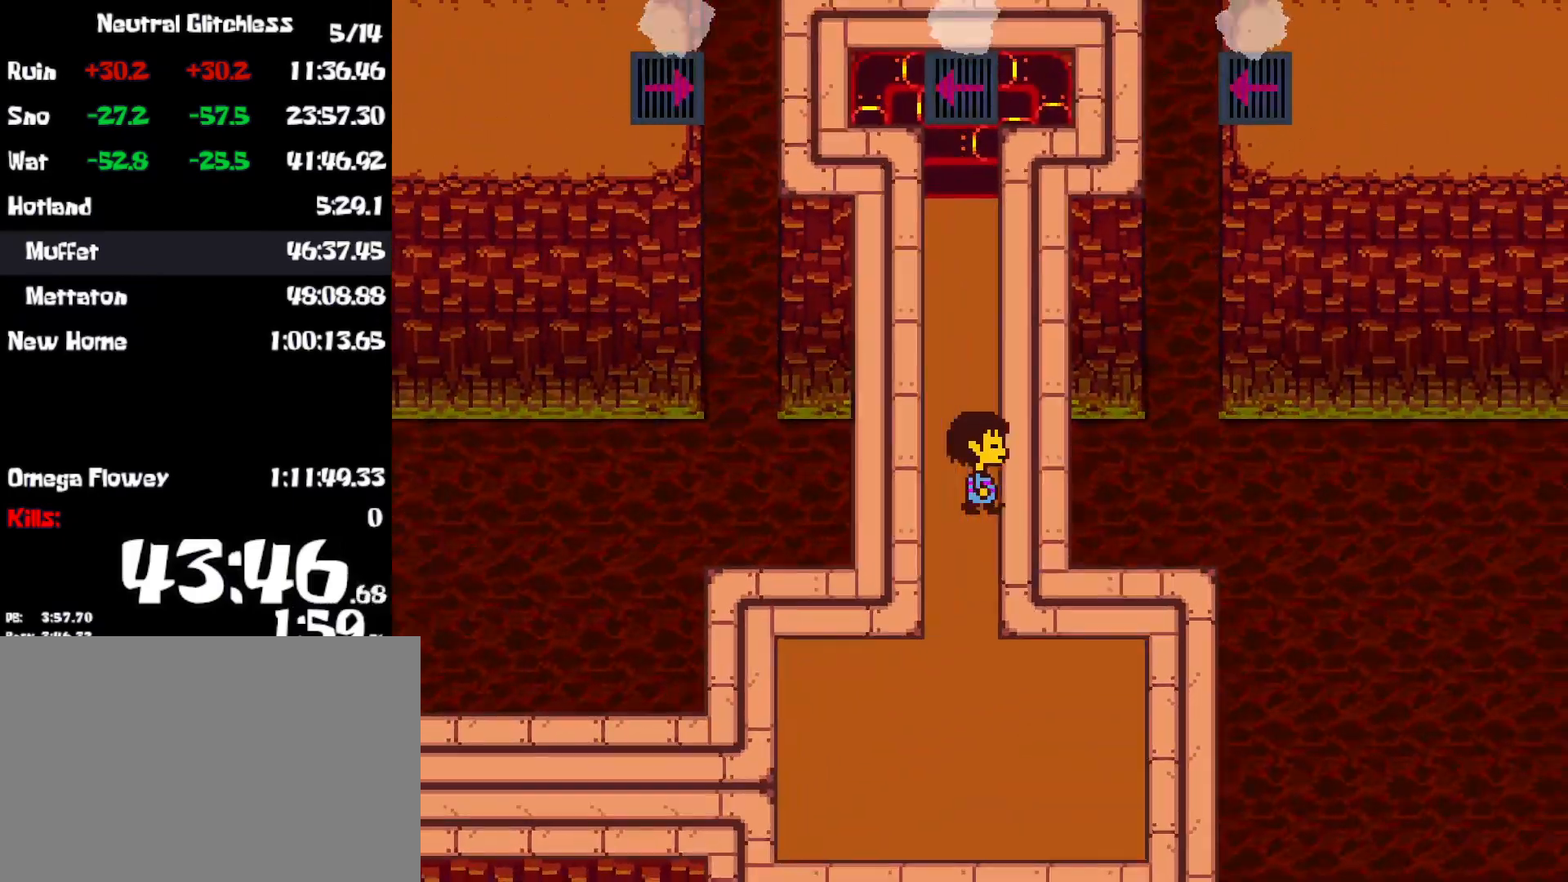
{"keys": ["up"], "events": []}
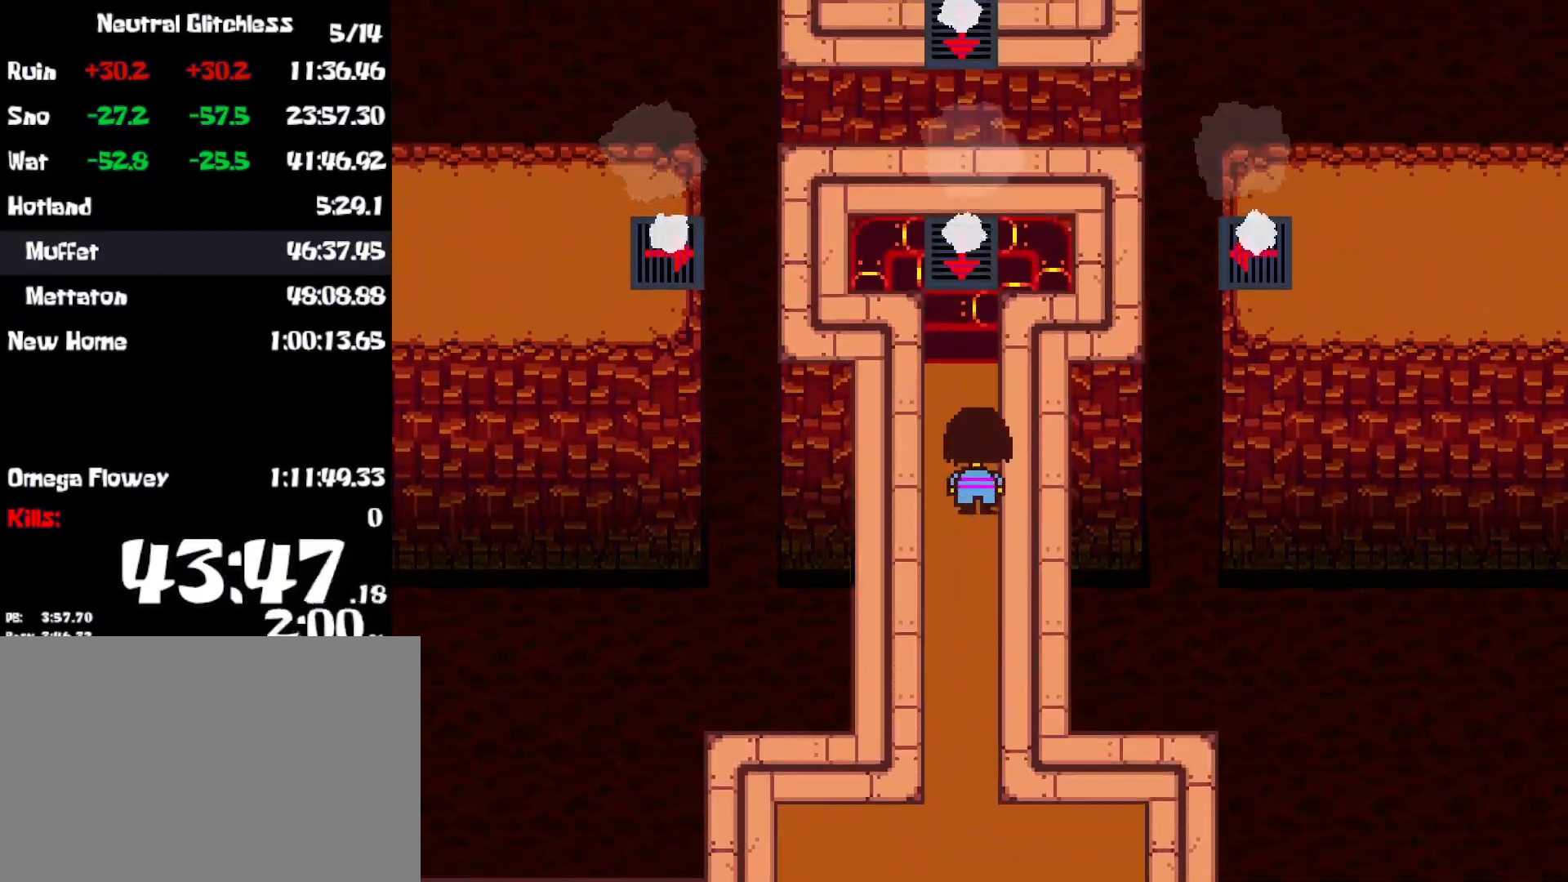
{"keys": [], "events": [[200, "left", "down"], [284, "left", "up"], [367, "up", "up"]]}
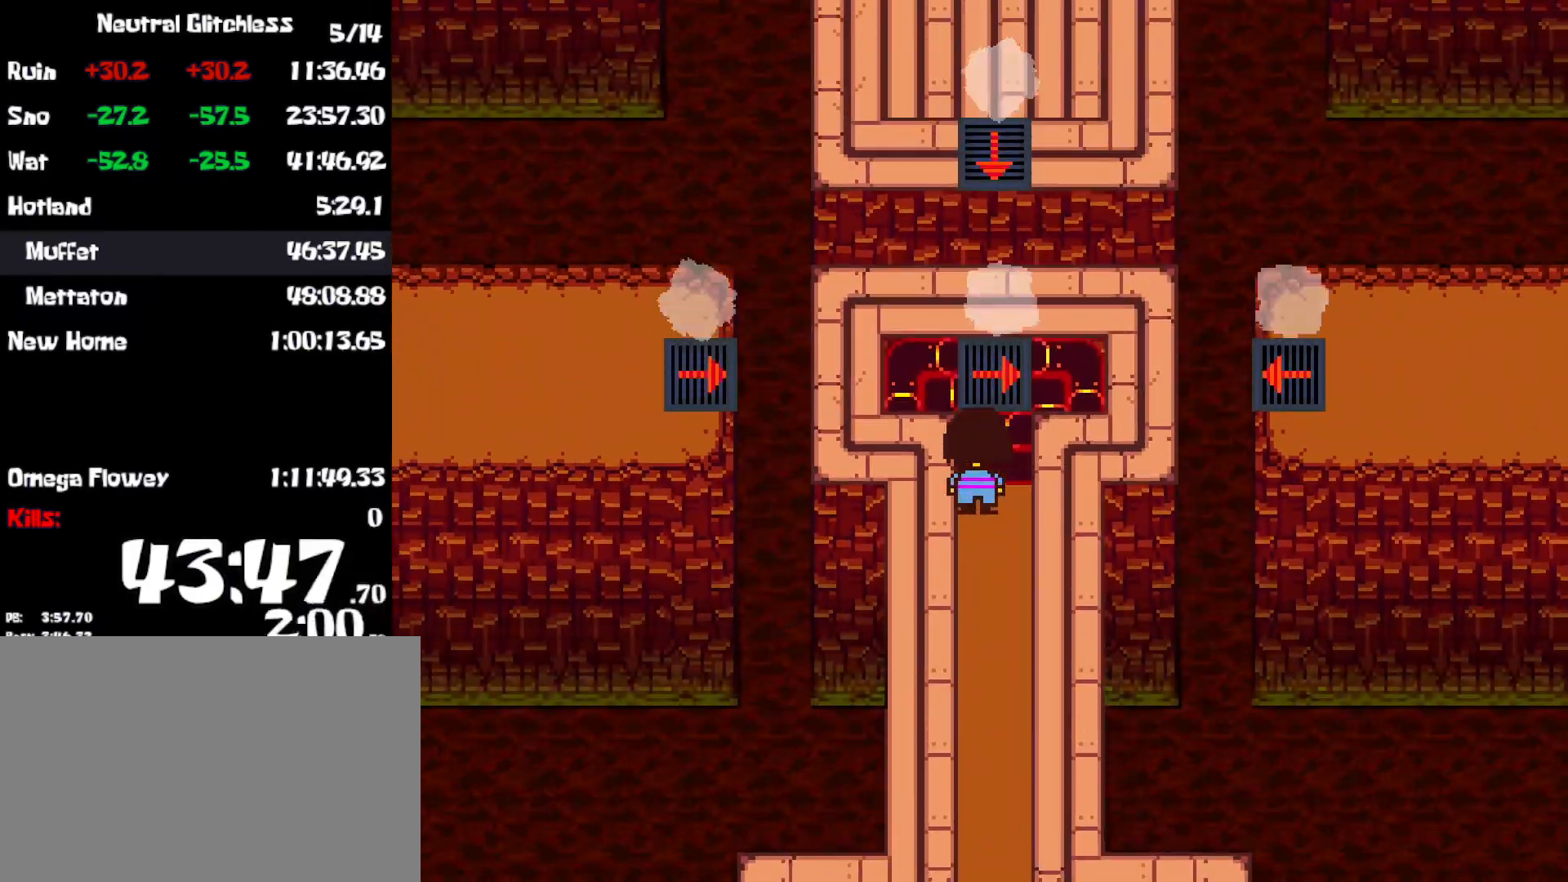
{"keys": ["up"], "events": [[334, "up", "down"]]}
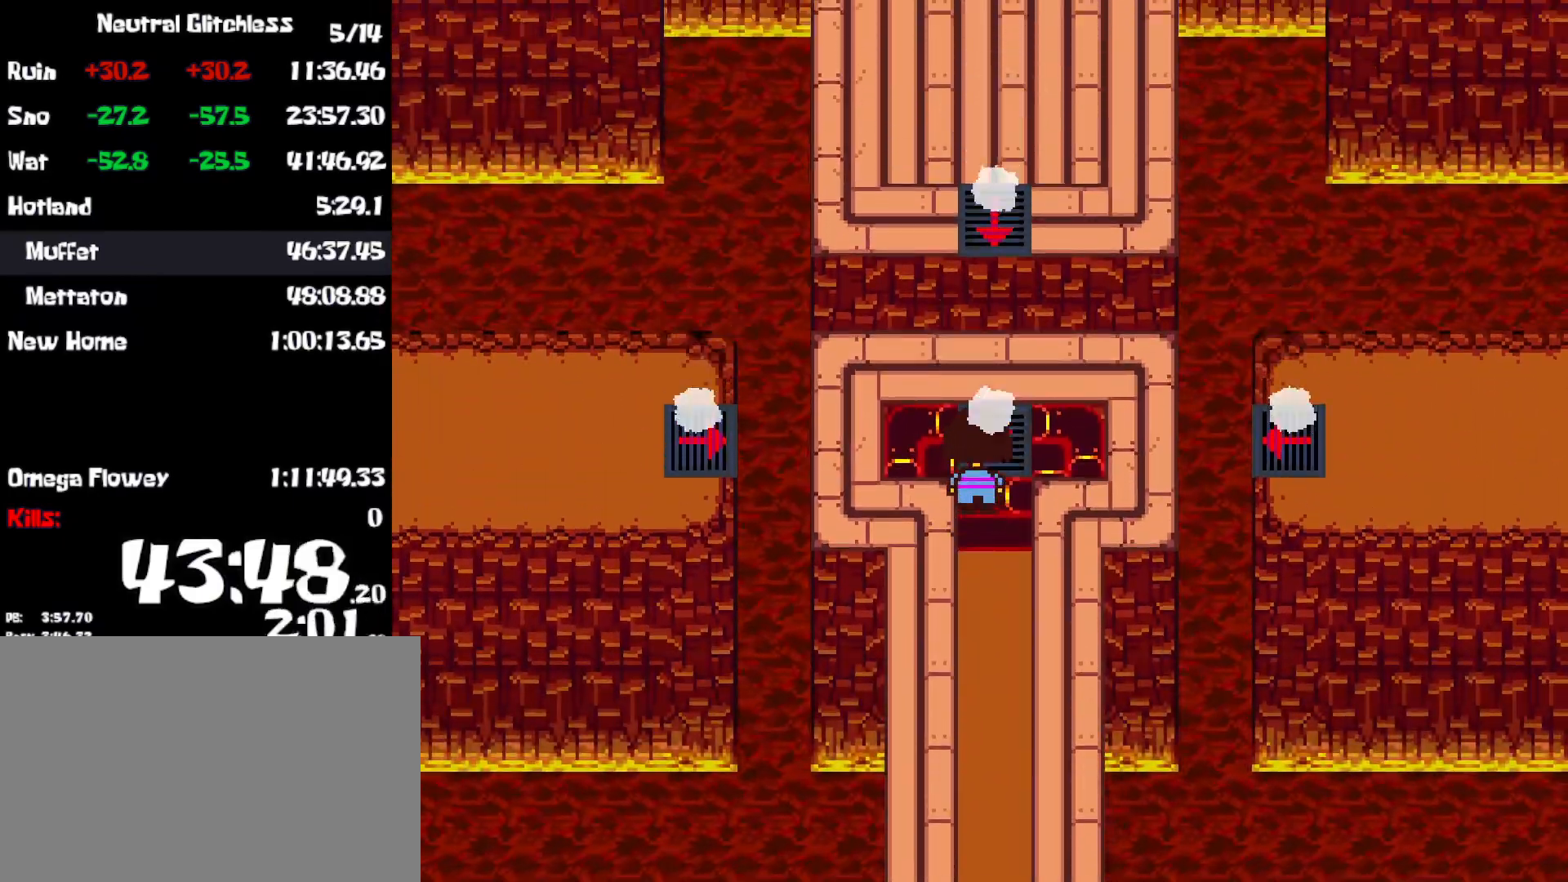
{"keys": ["up"], "events": []}
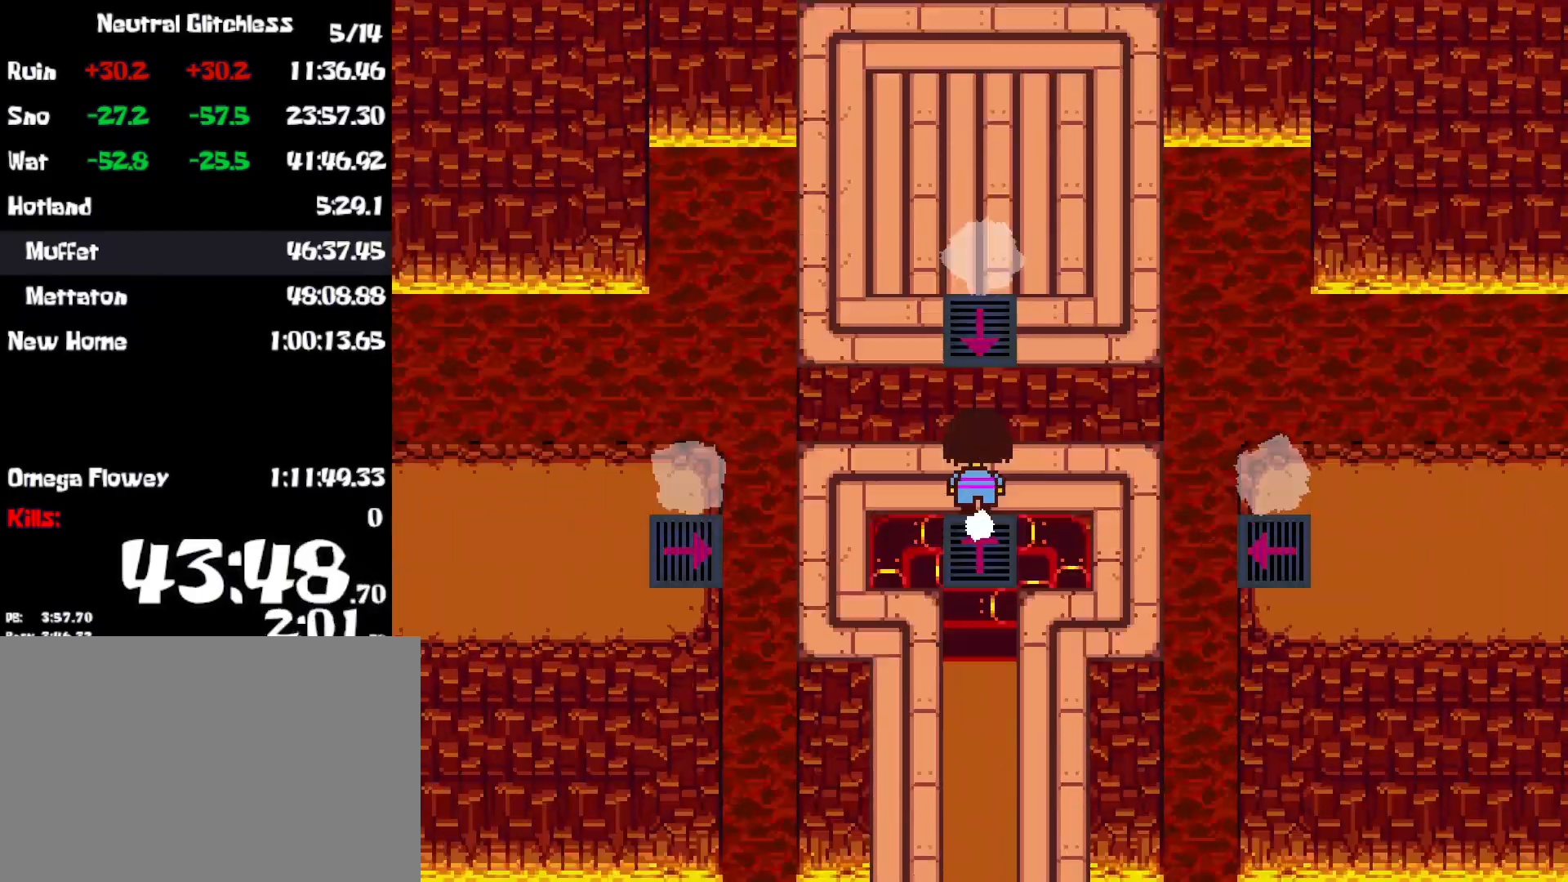
{"keys": ["up"], "events": []}
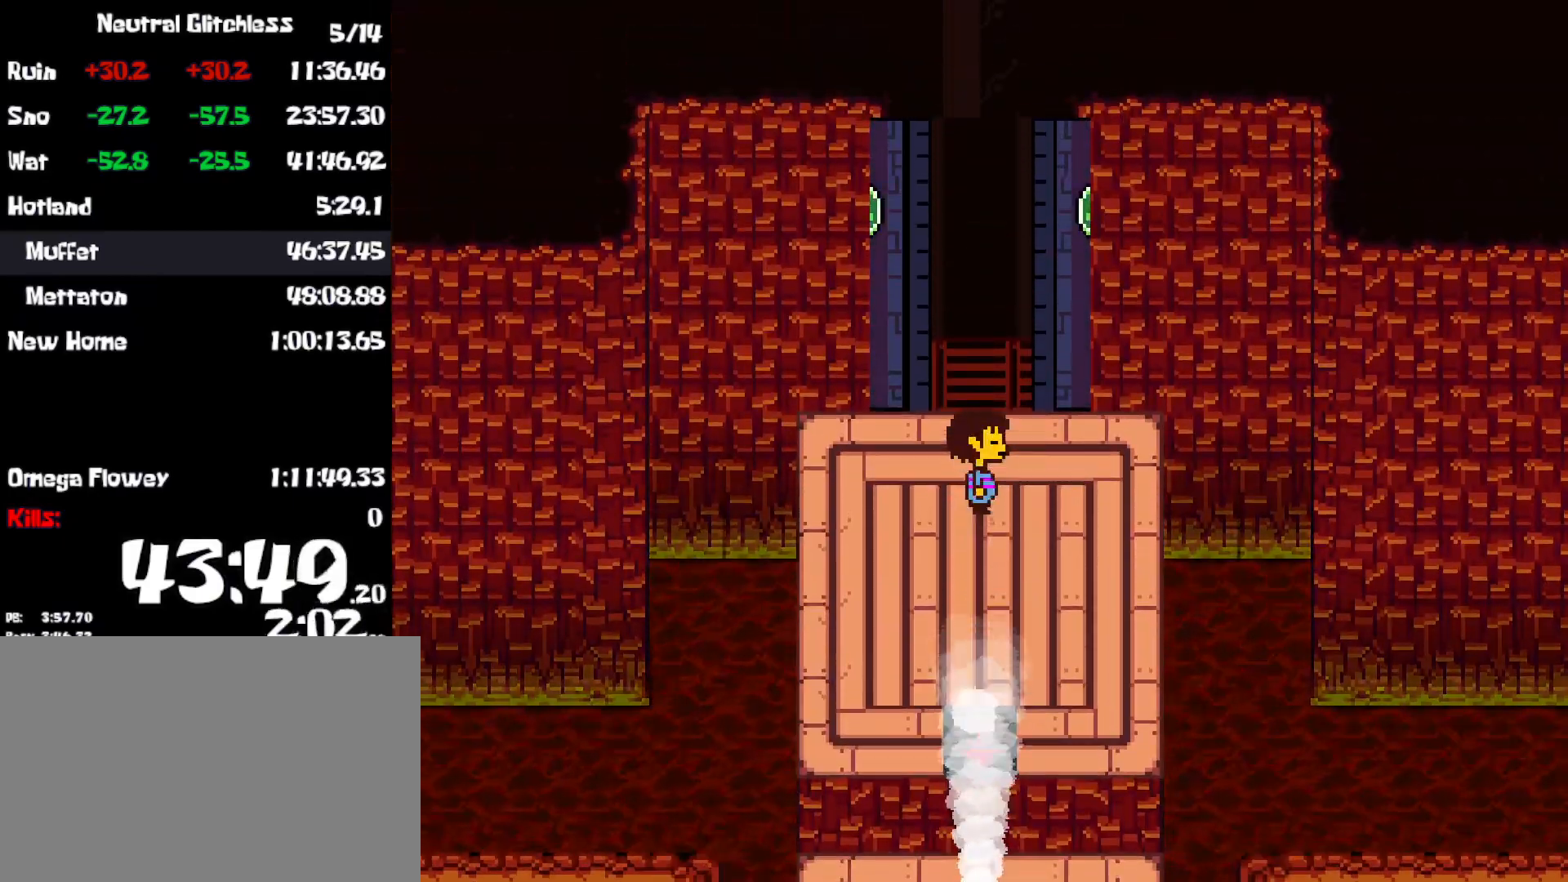
{"keys": ["up"], "events": []}
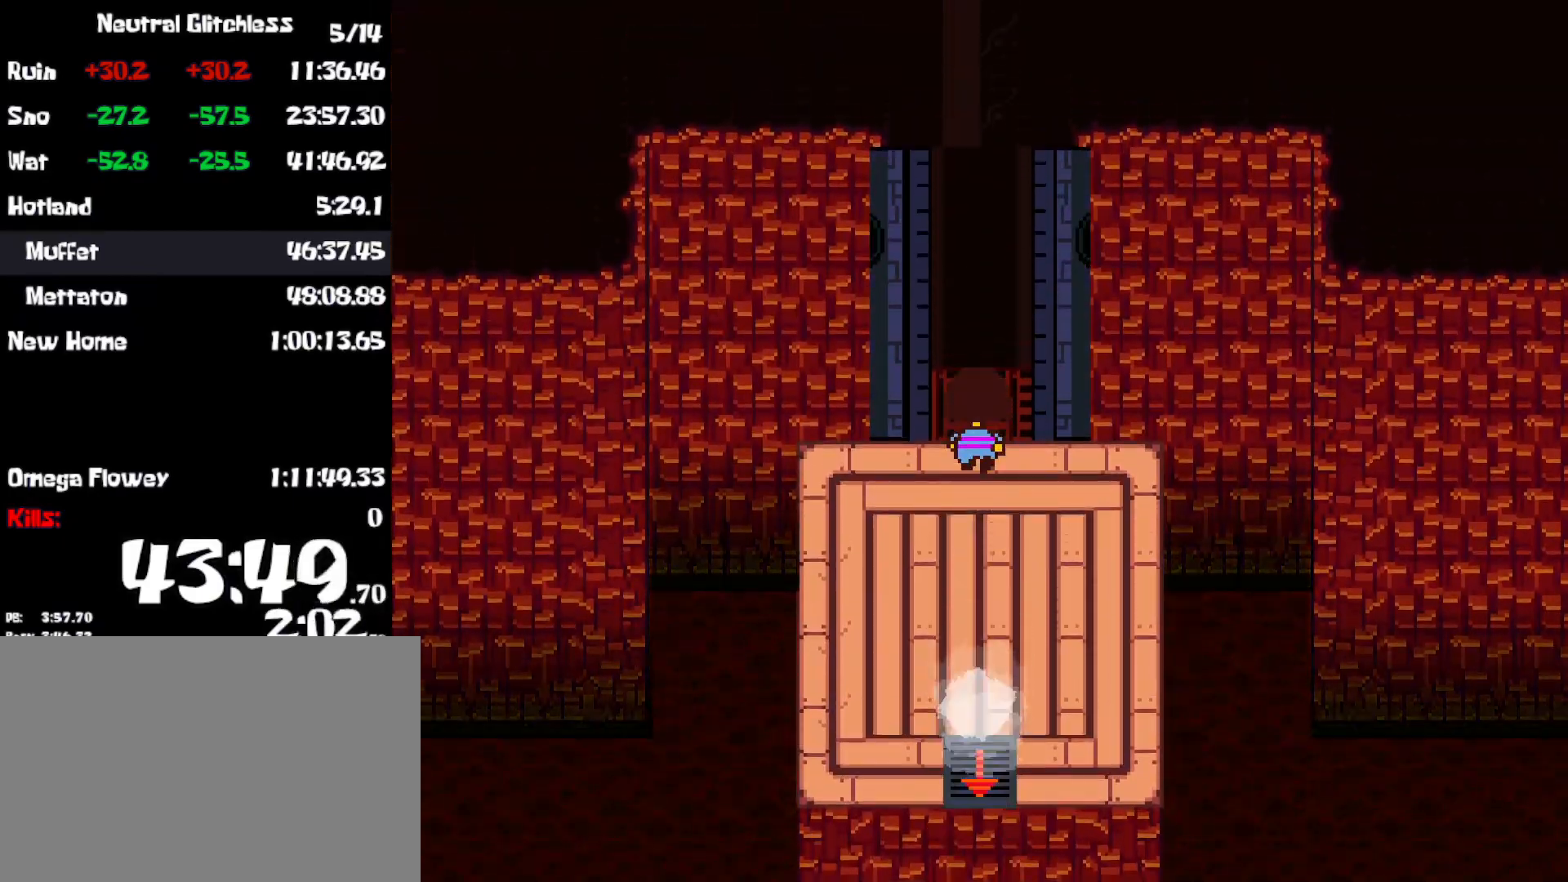
{"keys": ["up"], "events": []}
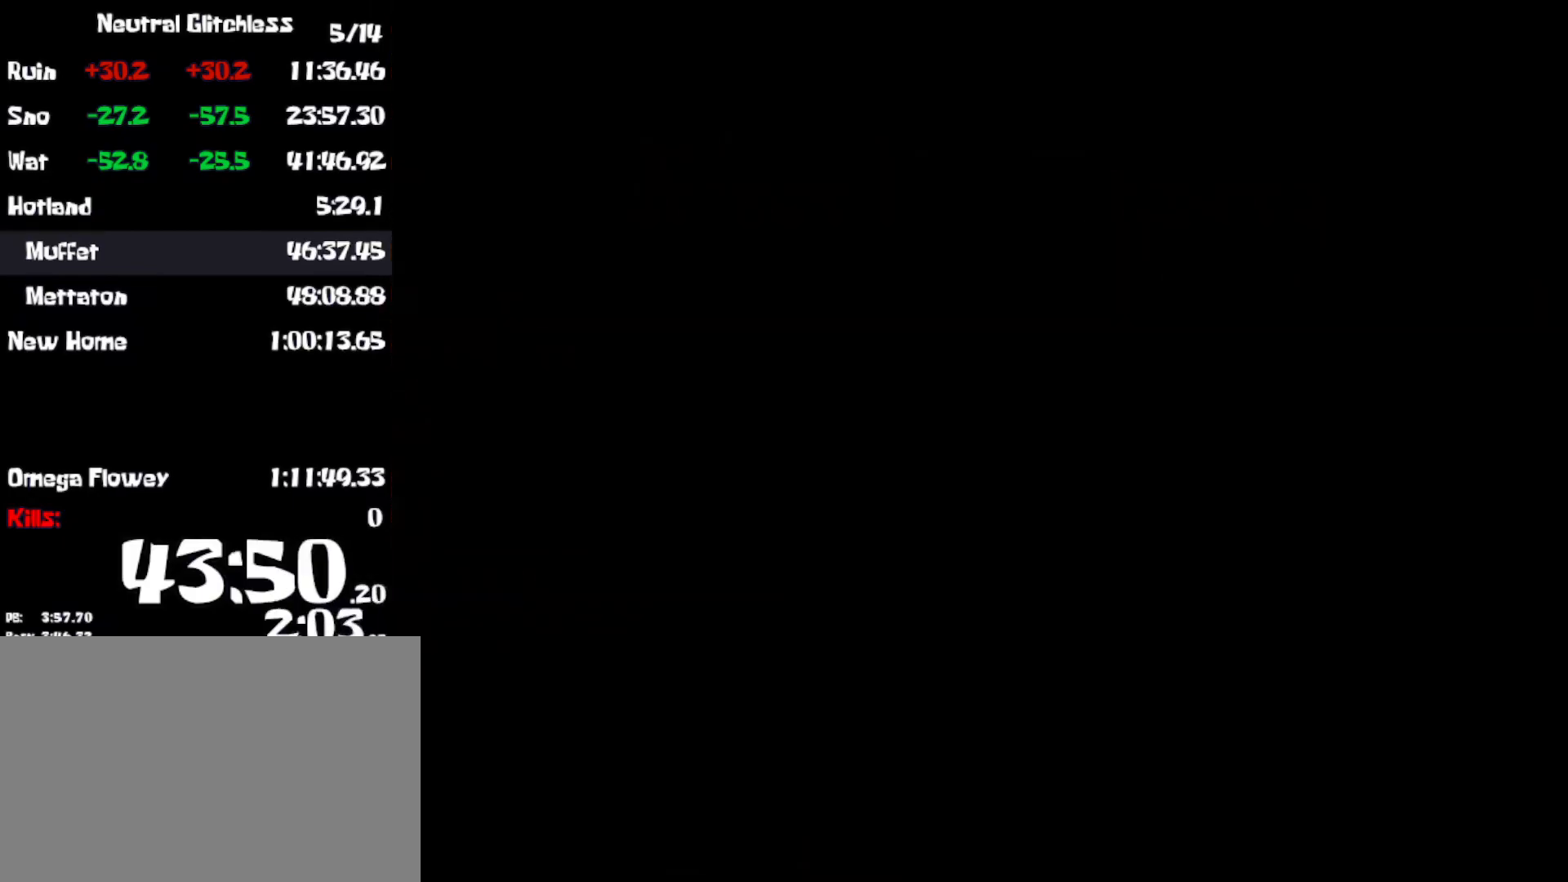
{"keys": ["up"], "events": []}
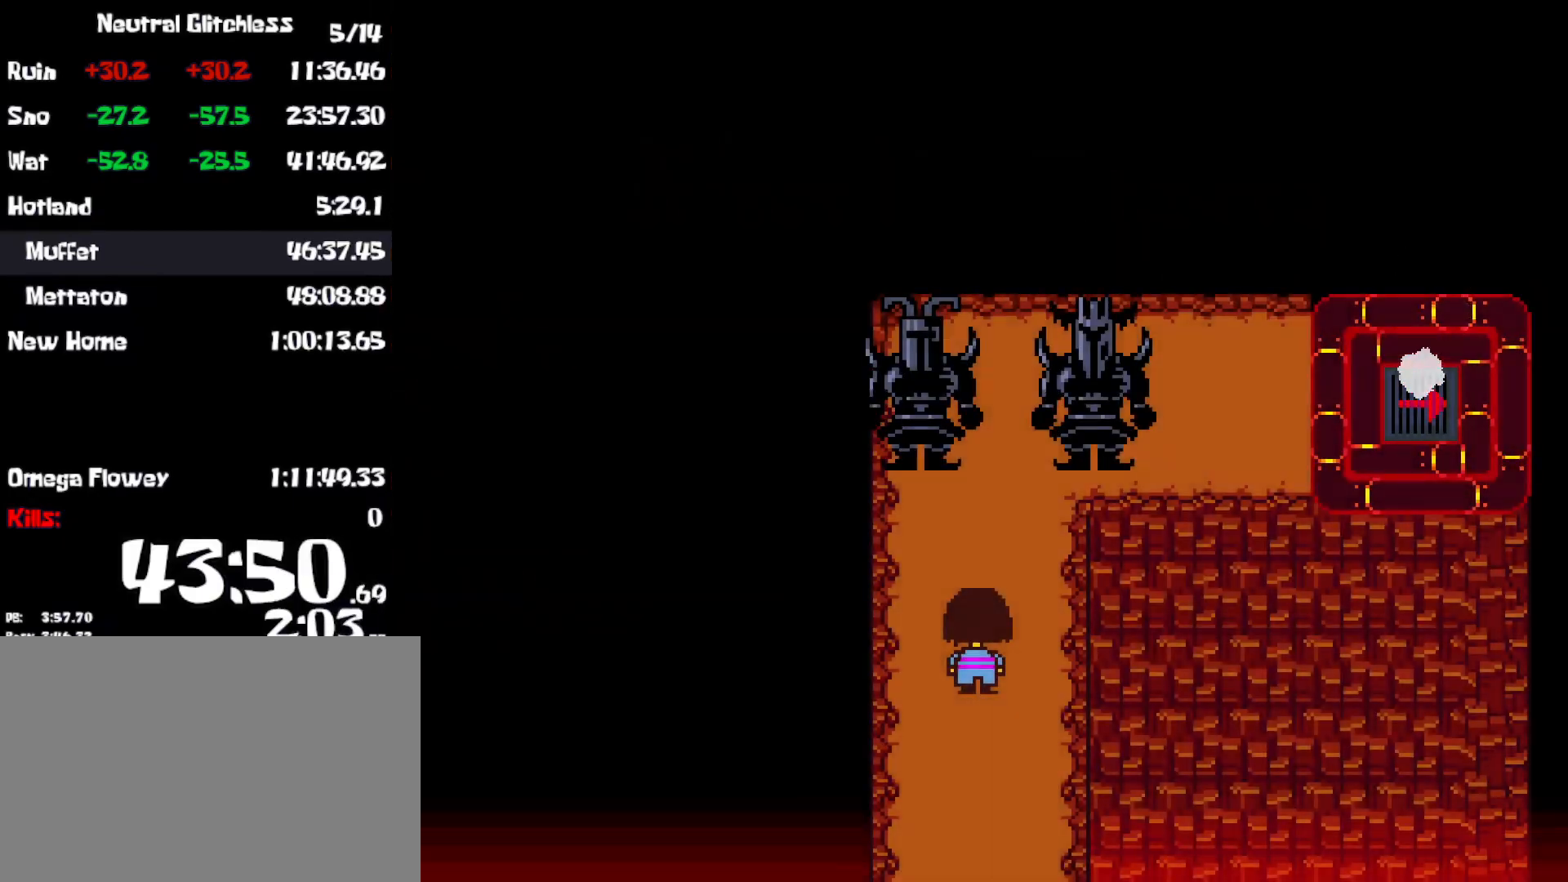
{"keys": [], "events": [[234, "up", "up"], [250, "x", "down"], [350, "x", "up"], [384, "return", "down"], [384, "shift", "down"], [434, "return", "up"], [434, "x", "down"], [450, "shift", "up"], [467, "x", "up"]]}
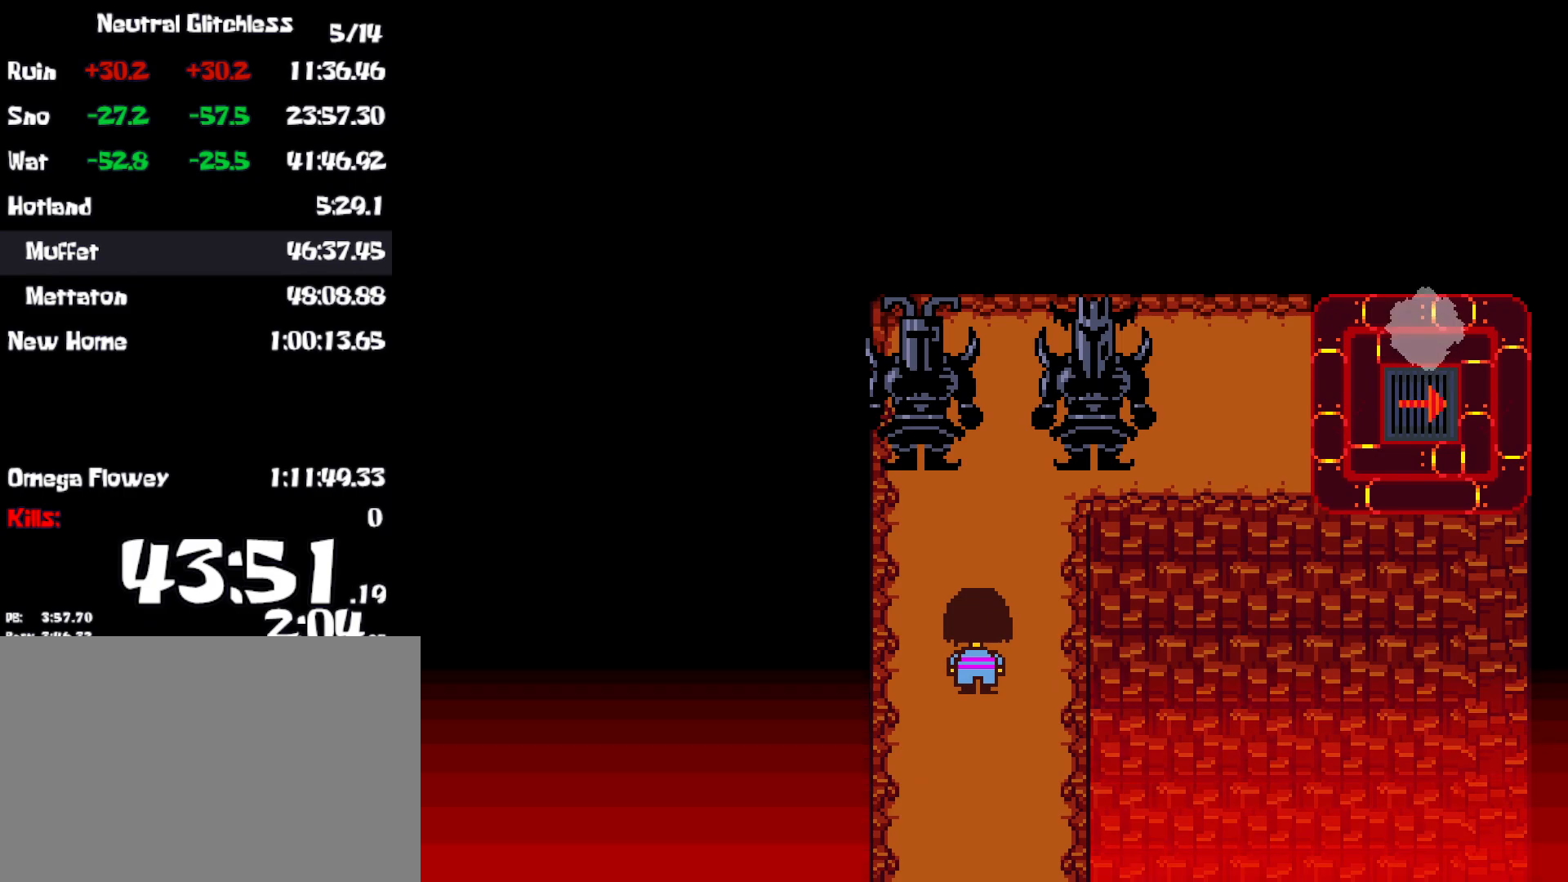
{"keys": ["return", "shift"], "events": [[34, "return", "down"], [34, "x", "down"], [117, "return", "up"], [117, "x", "up"], [134, "return", "down"], [184, "return", "up"], [184, "shift", "down"], [184, "x", "down"], [234, "x", "up"], [267, "shift", "up"], [284, "return", "down"], [317, "x", "down"], [334, "shift", "down"], [367, "shift", "up"], [384, "x", "up"], [417, "x", "down"], [434, "return", "up"], [450, "shift", "down"], [484, "x", "up"], [500, "return", "down"]]}
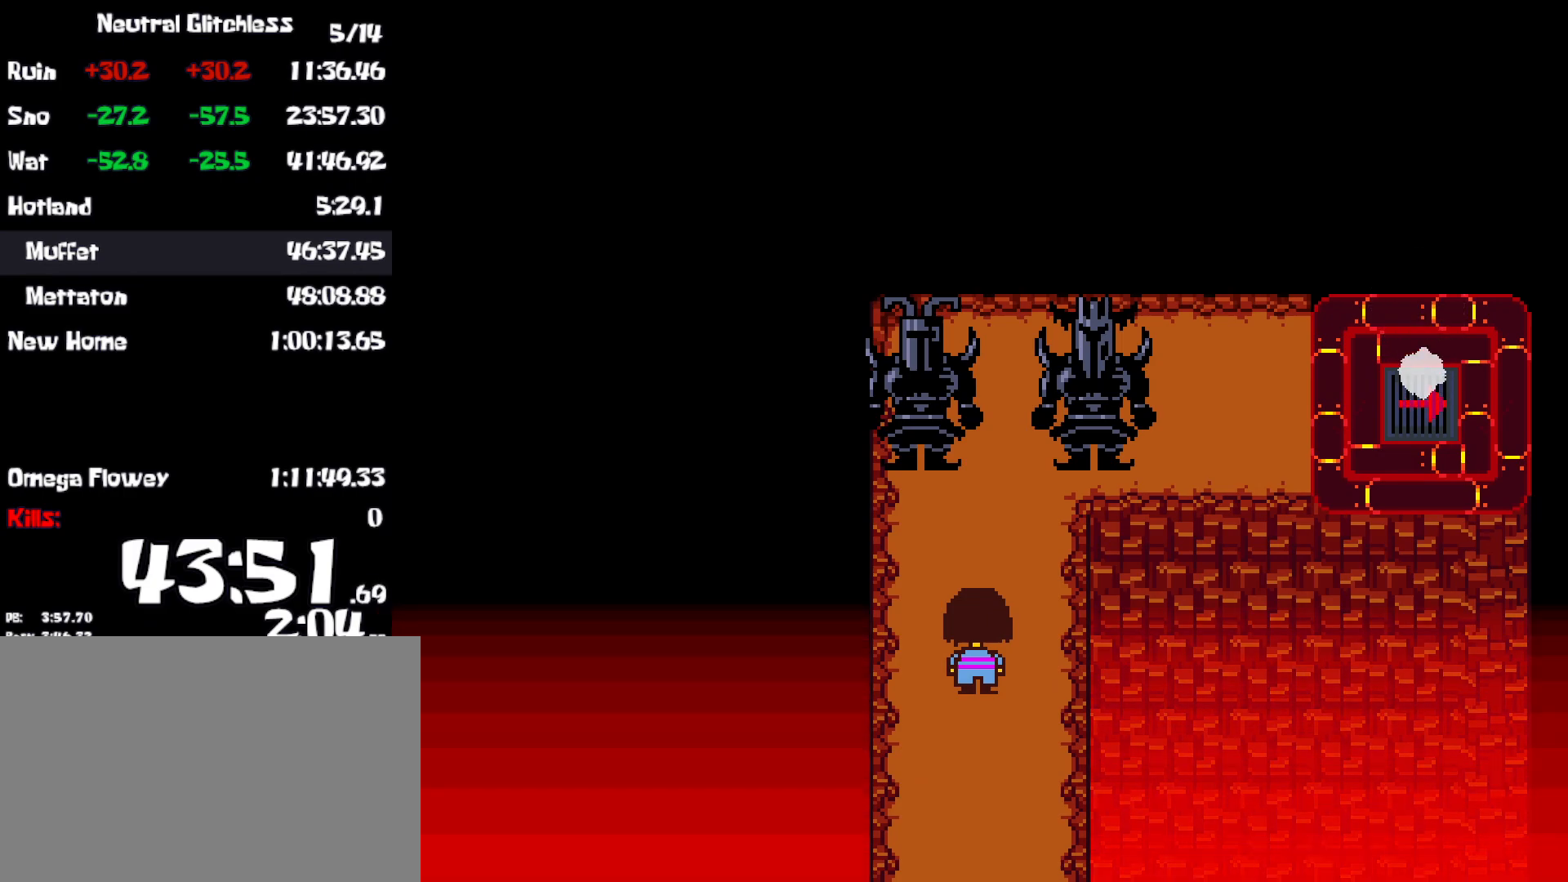
{"keys": [], "events": [[17, "shift", "up"], [50, "return", "up"], [50, "x", "down"], [84, "shift", "down"], [100, "return", "down"], [117, "shift", "up"], [117, "x", "up"], [150, "return", "up"], [184, "shift", "down"], [184, "x", "down"], [217, "x", "up"], [234, "return", "down"], [234, "shift", "up"], [267, "return", "up"], [284, "z", "down"], [317, "shift", "down"], [317, "z", "up"], [350, "return", "down"], [384, "return", "up"], [400, "shift", "up"], [400, "x", "down"], [417, "shift", "down"], [417, "z", "down"], [434, "z", "up"], [450, "return", "down"], [450, "shift", "up"], [500, "return", "up"], [500, "x", "up"]]}
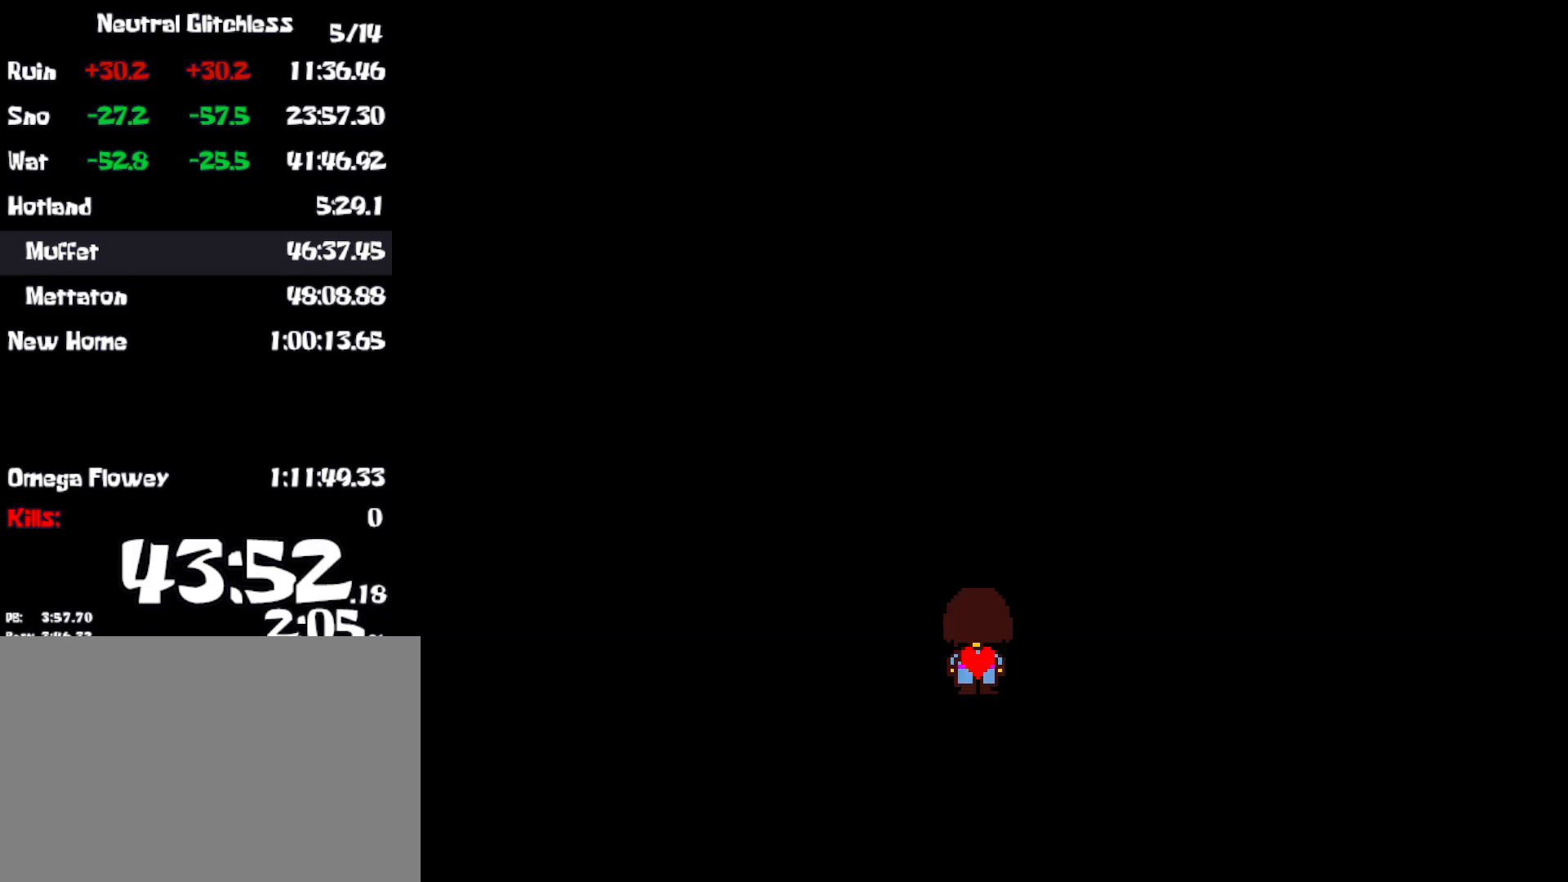
{"keys": [], "events": [[34, "shift", "down"], [34, "z", "down"], [67, "z", "up"], [84, "return", "down"], [100, "shift", "up"], [117, "return", "up"], [150, "z", "down"], [167, "shift", "down"], [184, "return", "down"], [200, "shift", "up"], [217, "x", "down"], [217, "z", "up"], [234, "return", "up"], [267, "shift", "down"], [267, "x", "up"], [284, "z", "down"], [317, "return", "down"], [334, "shift", "up"], [350, "return", "up"], [350, "z", "up"], [367, "x", "down"], [400, "x", "up"]]}
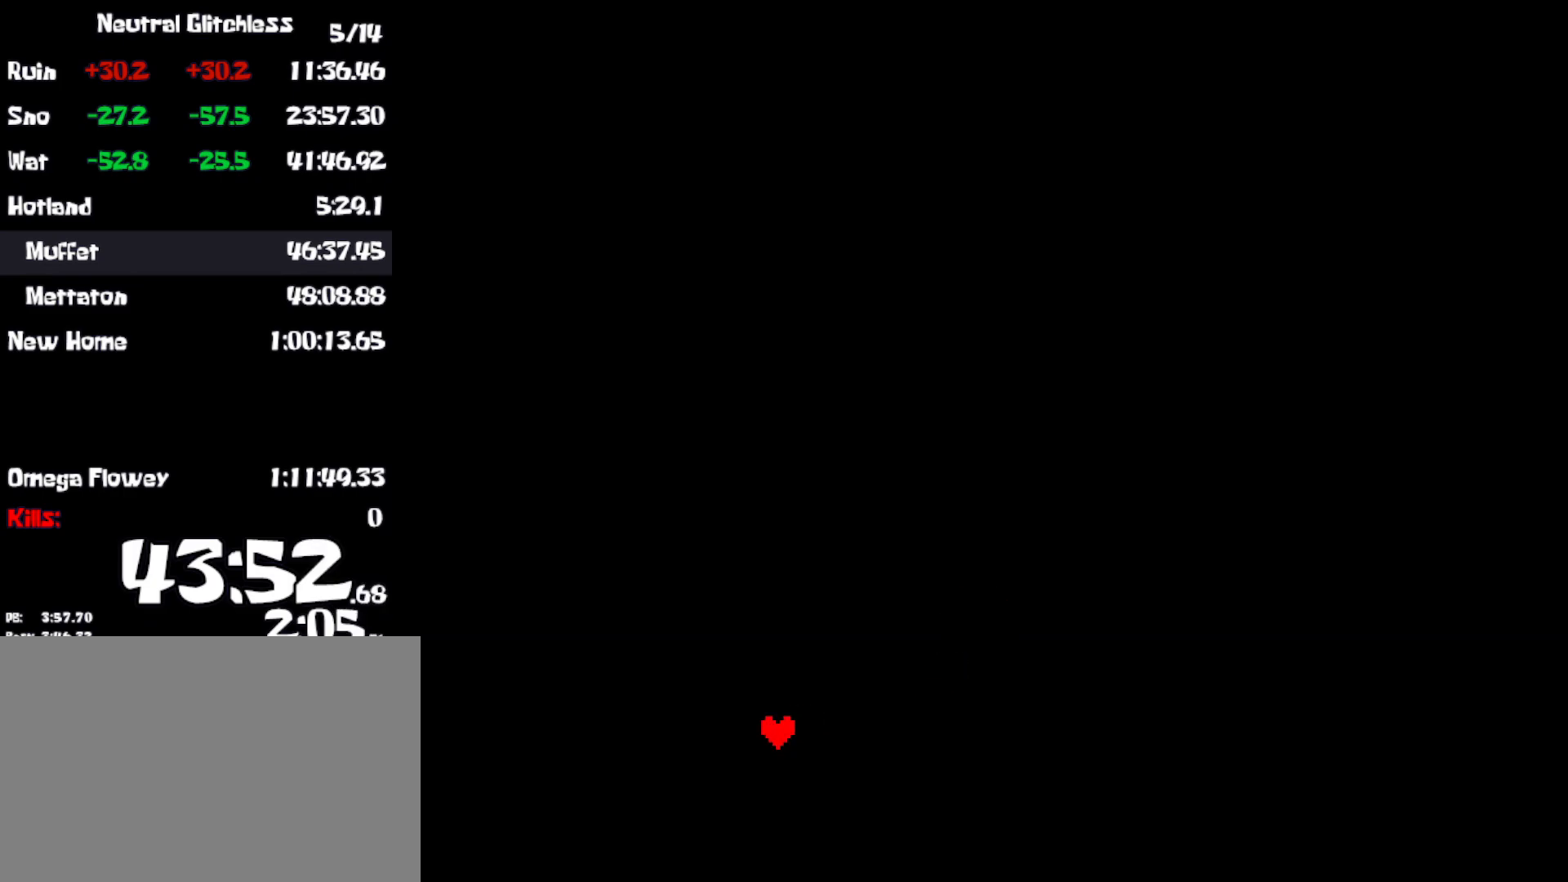
{"keys": [], "events": []}
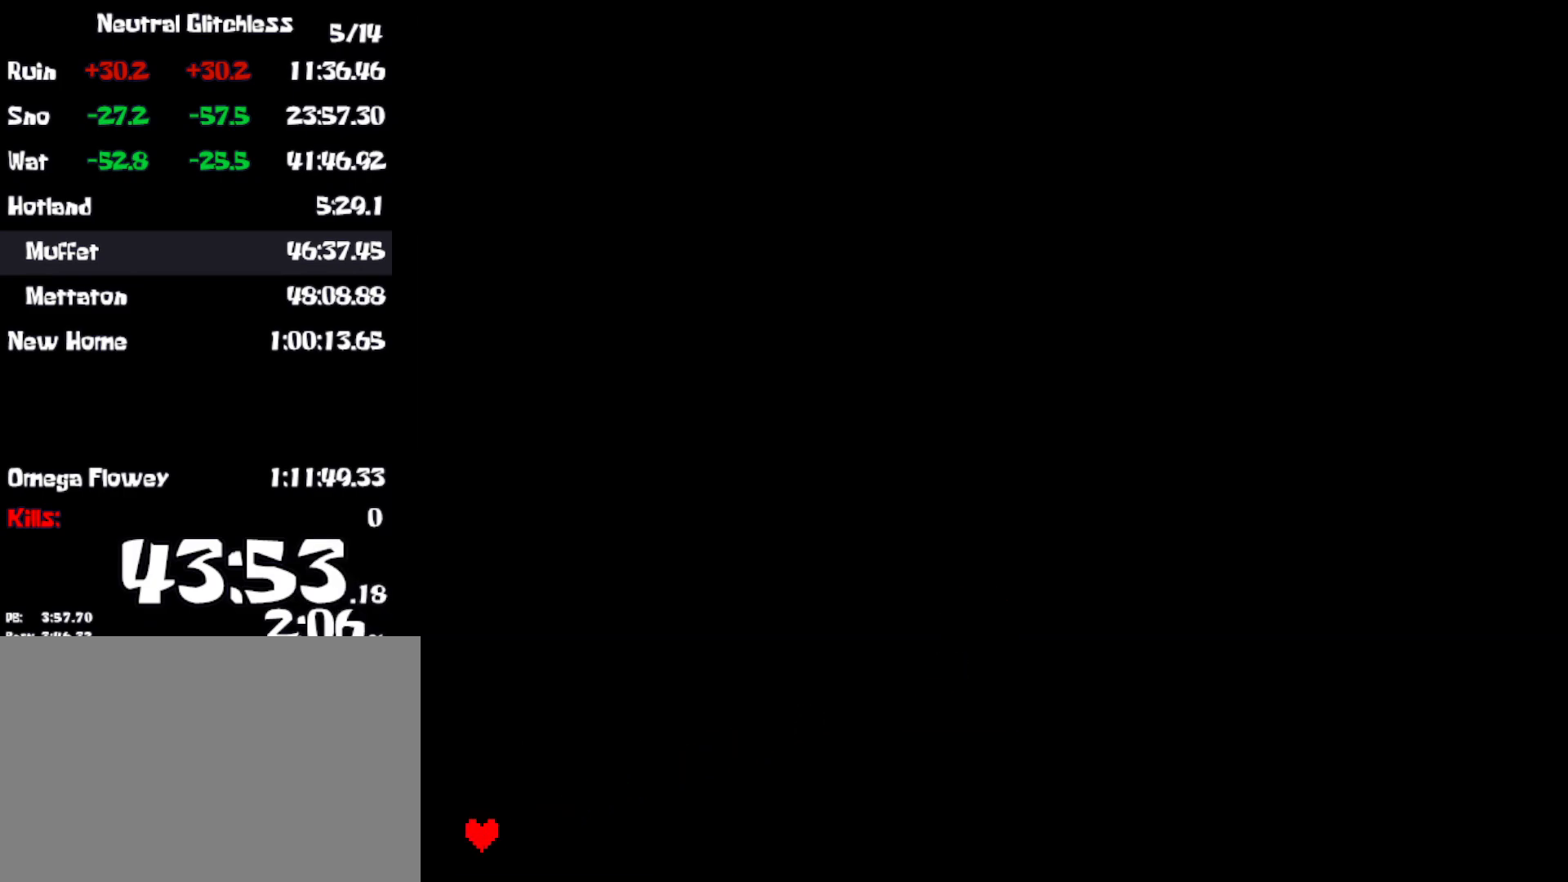
{"keys": [], "events": [[167, "z", "down"], [200, "return", "down"], [217, "z", "up"], [267, "return", "up"]]}
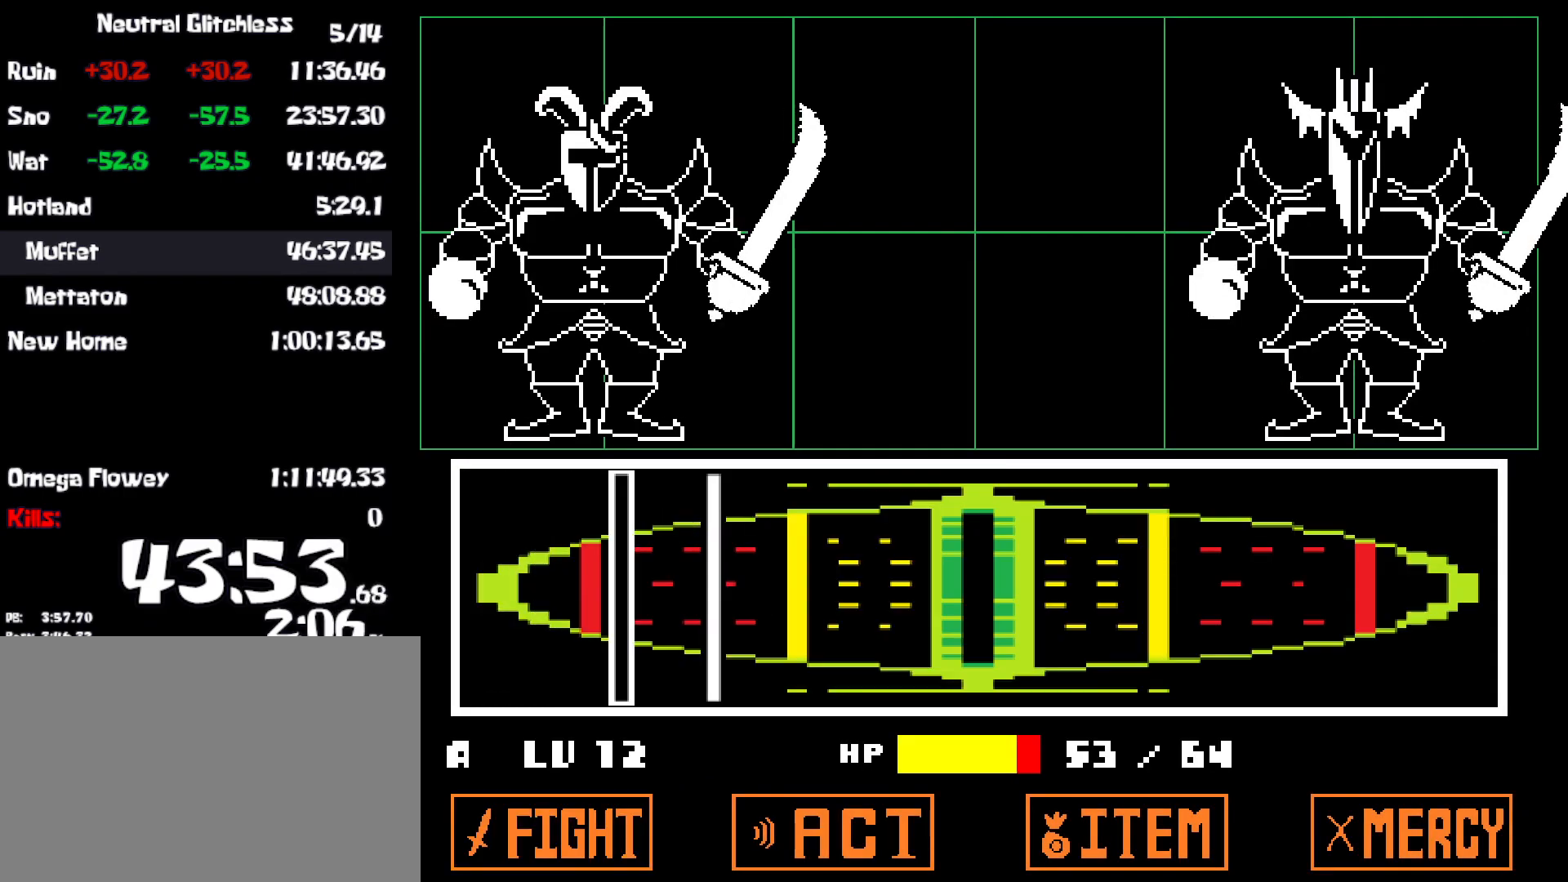
{"keys": ["return"], "events": [[450, "z", "down"], [500, "return", "down"], [500, "z", "up"]]}
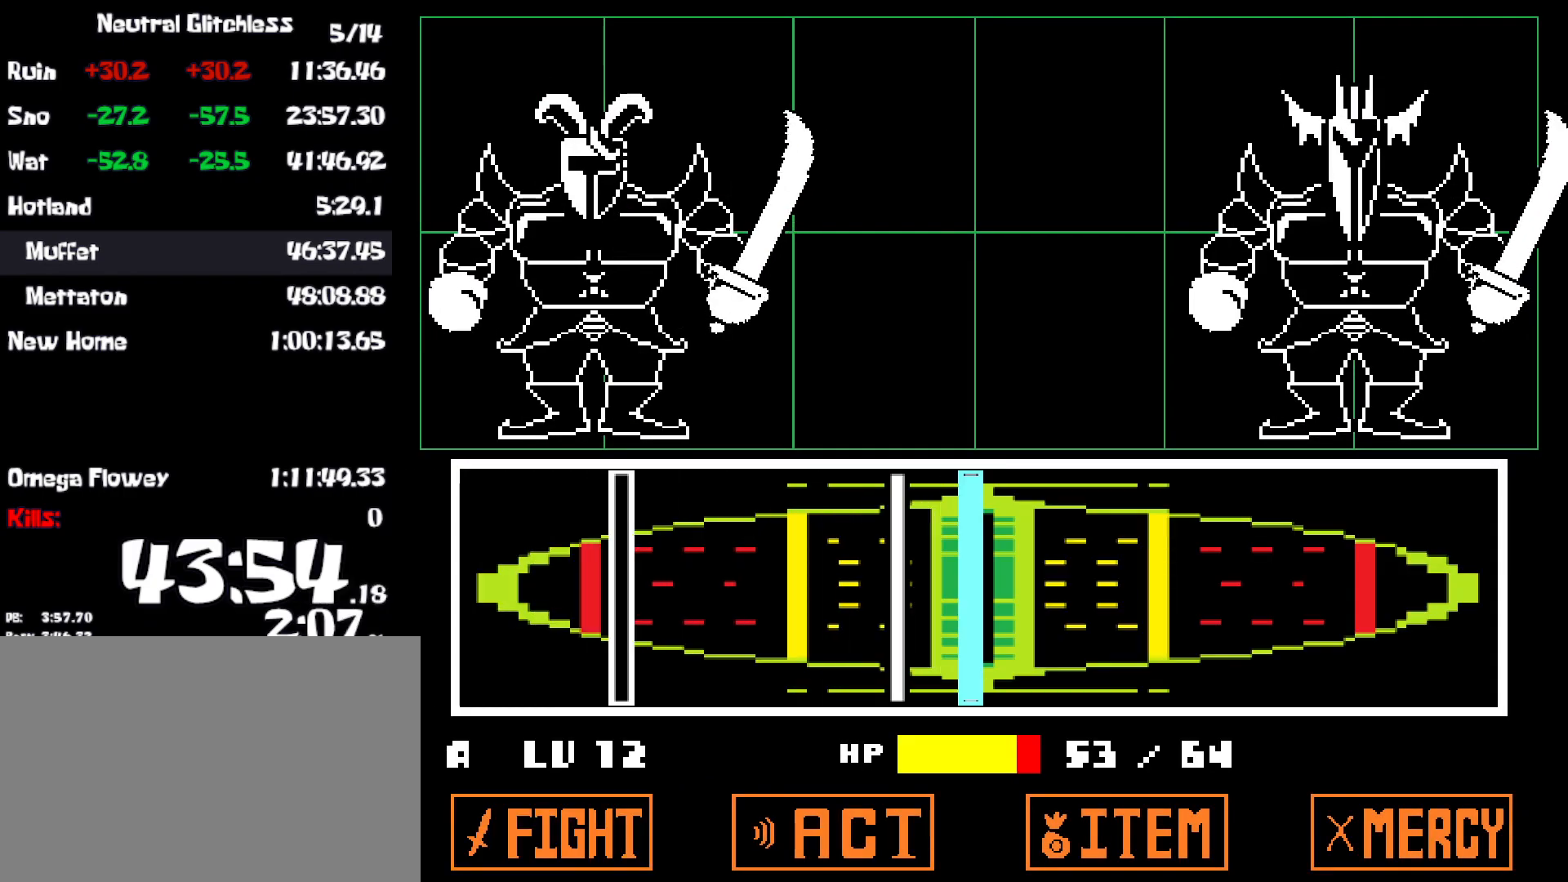
{"keys": [], "events": [[50, "return", "up"]]}
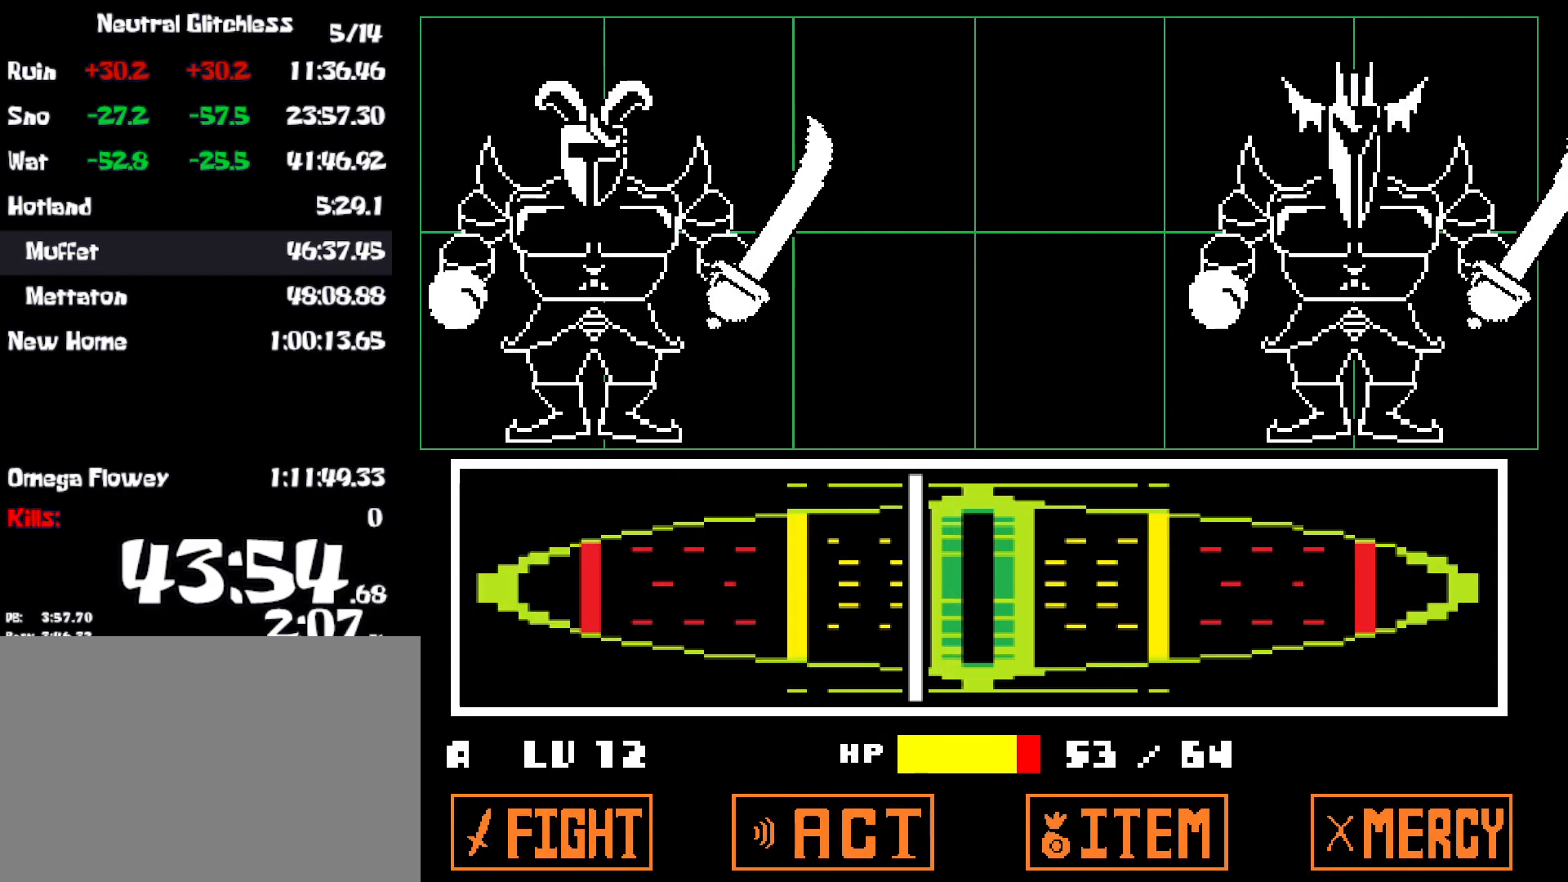
{"keys": [], "events": [[84, "z", "down"], [150, "z", "up"]]}
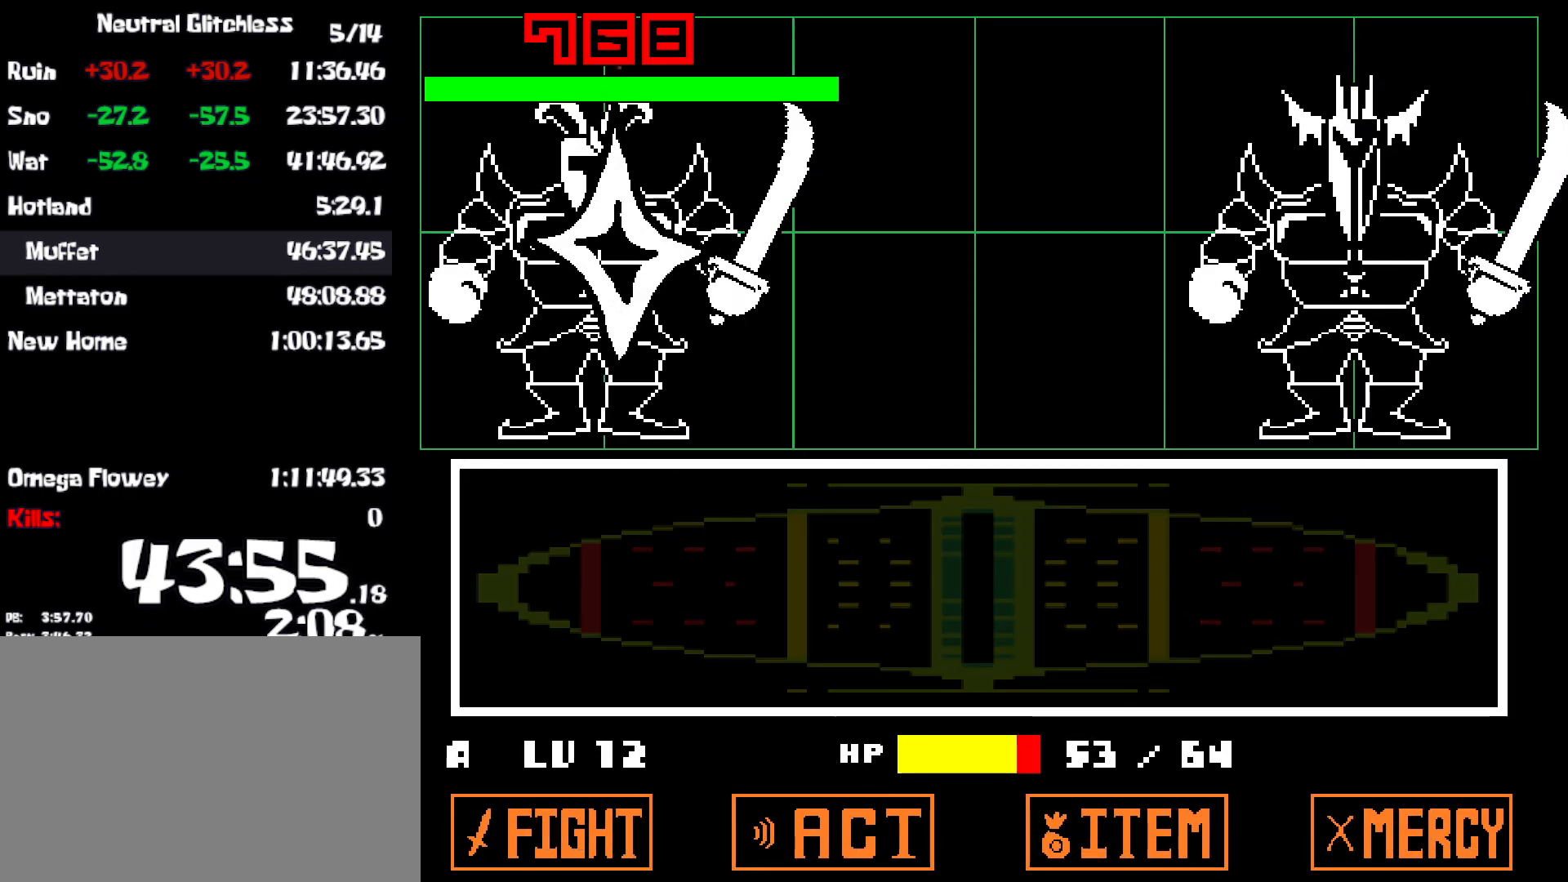
{"keys": [], "events": []}
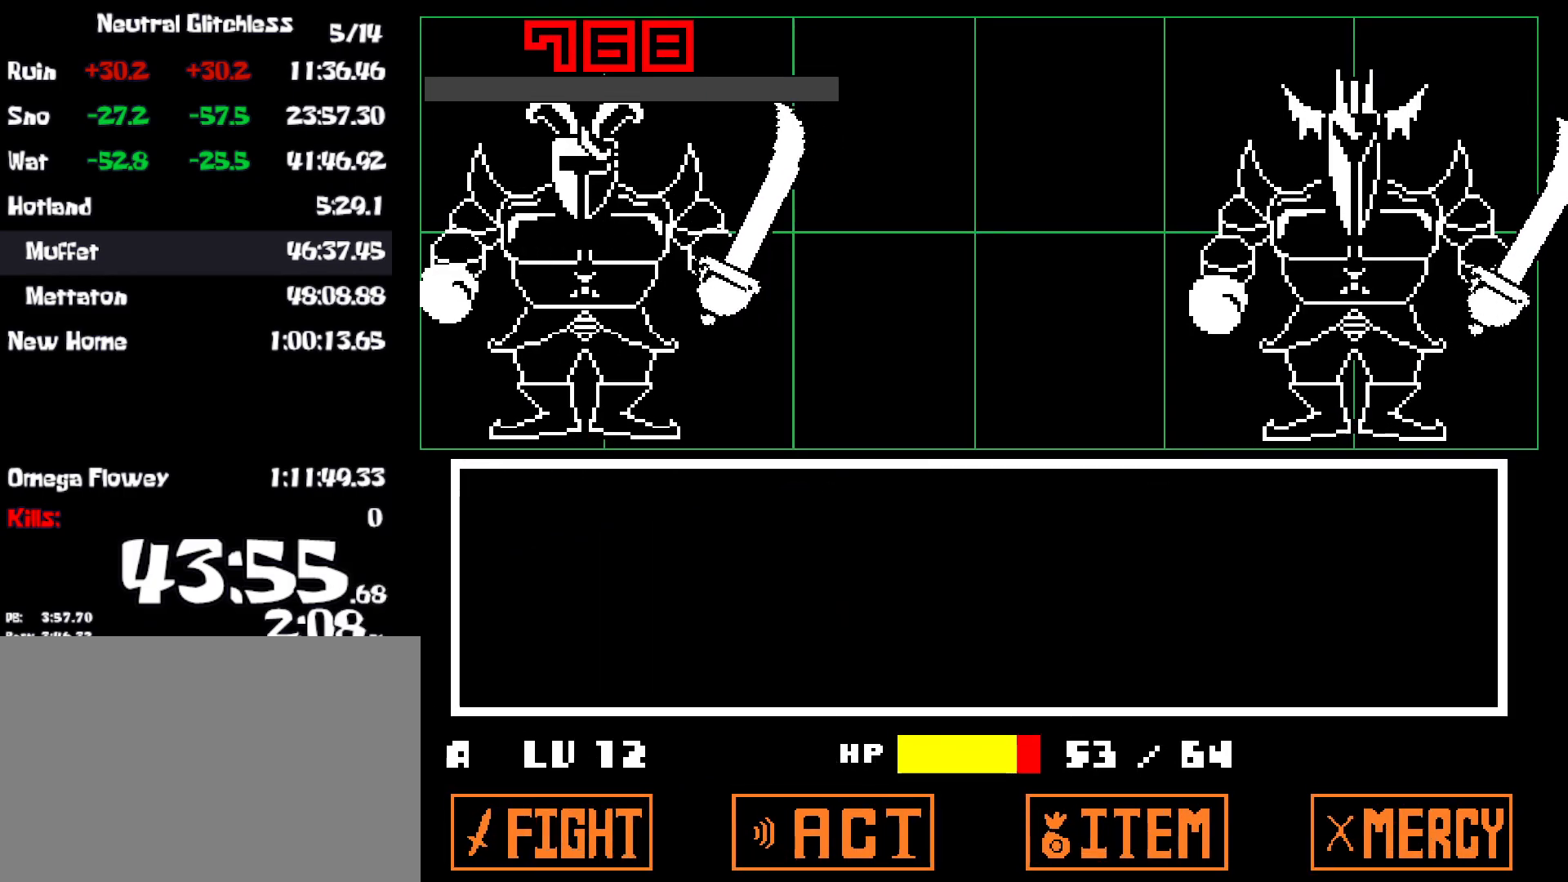
{"keys": [], "events": [[50, "z", "down"], [84, "x", "down"], [84, "z", "up"], [184, "x", "up"], [217, "z", "down"], [250, "x", "down"], [284, "z", "up"], [334, "x", "up"], [367, "z", "down"], [434, "x", "down"], [434, "z", "up"], [484, "x", "up"]]}